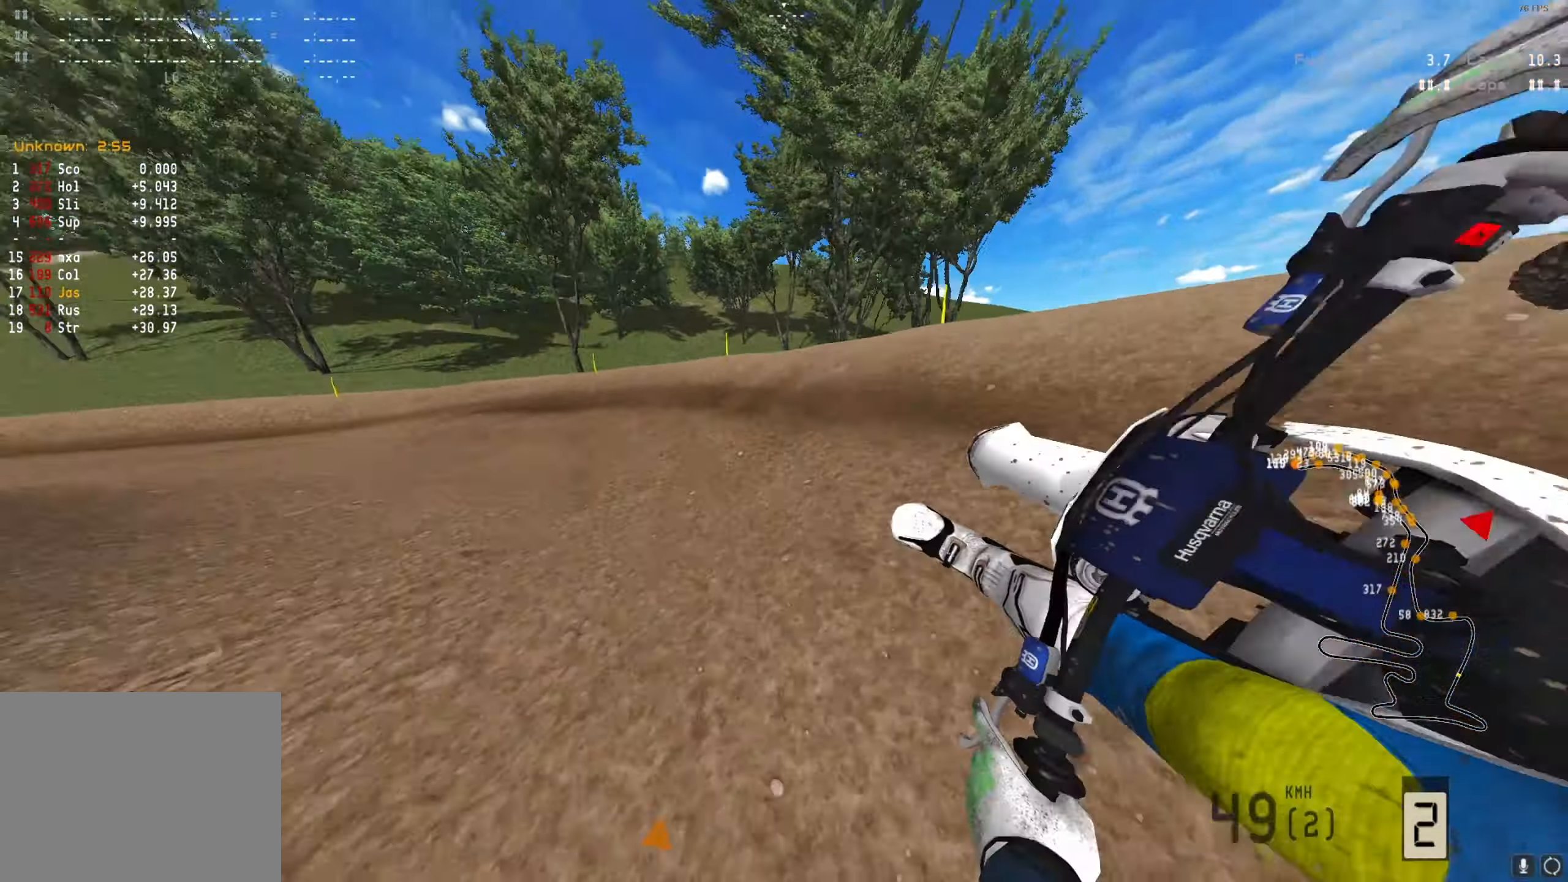
Gameplay with a controller (Xbox layout); each line is a JSON object with the inputs held at the frame after it. "events" lists button and stick changes between this image and that frame as [ms after this image, input, new state], when the widget could be followed in between.
{"buttons": ["R2"], "left_stick": "left", "right_stick": "center", "events": []}
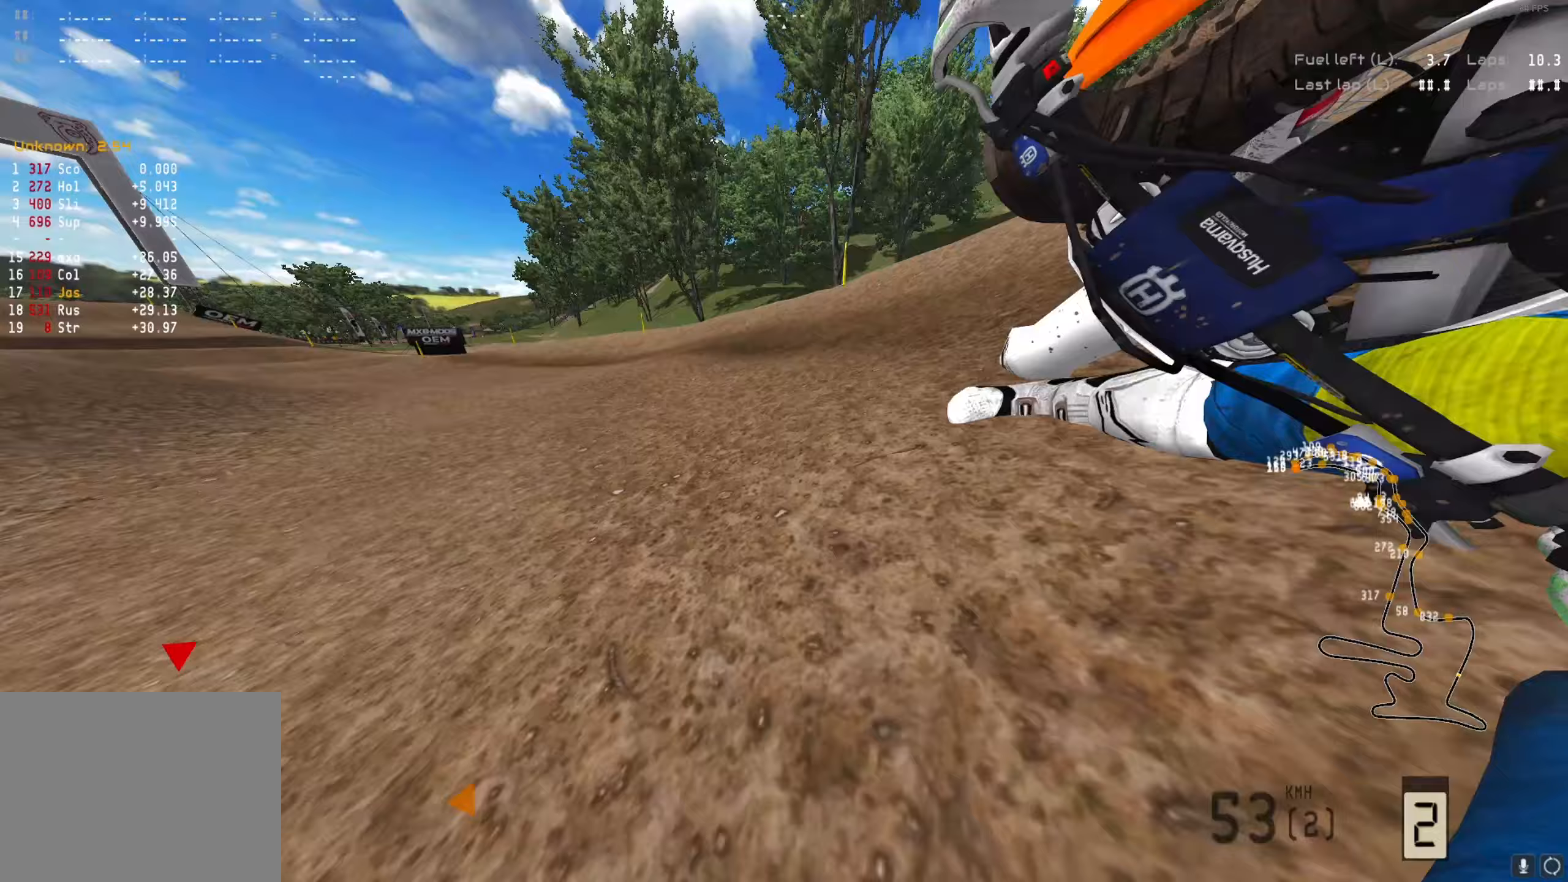
{"buttons": [], "left_stick": "center", "right_stick": "center", "events": [[33, "left_stick", "center"], [267, "R2", "up"], [367, "R3", "down"], [467, "R3", "up"]]}
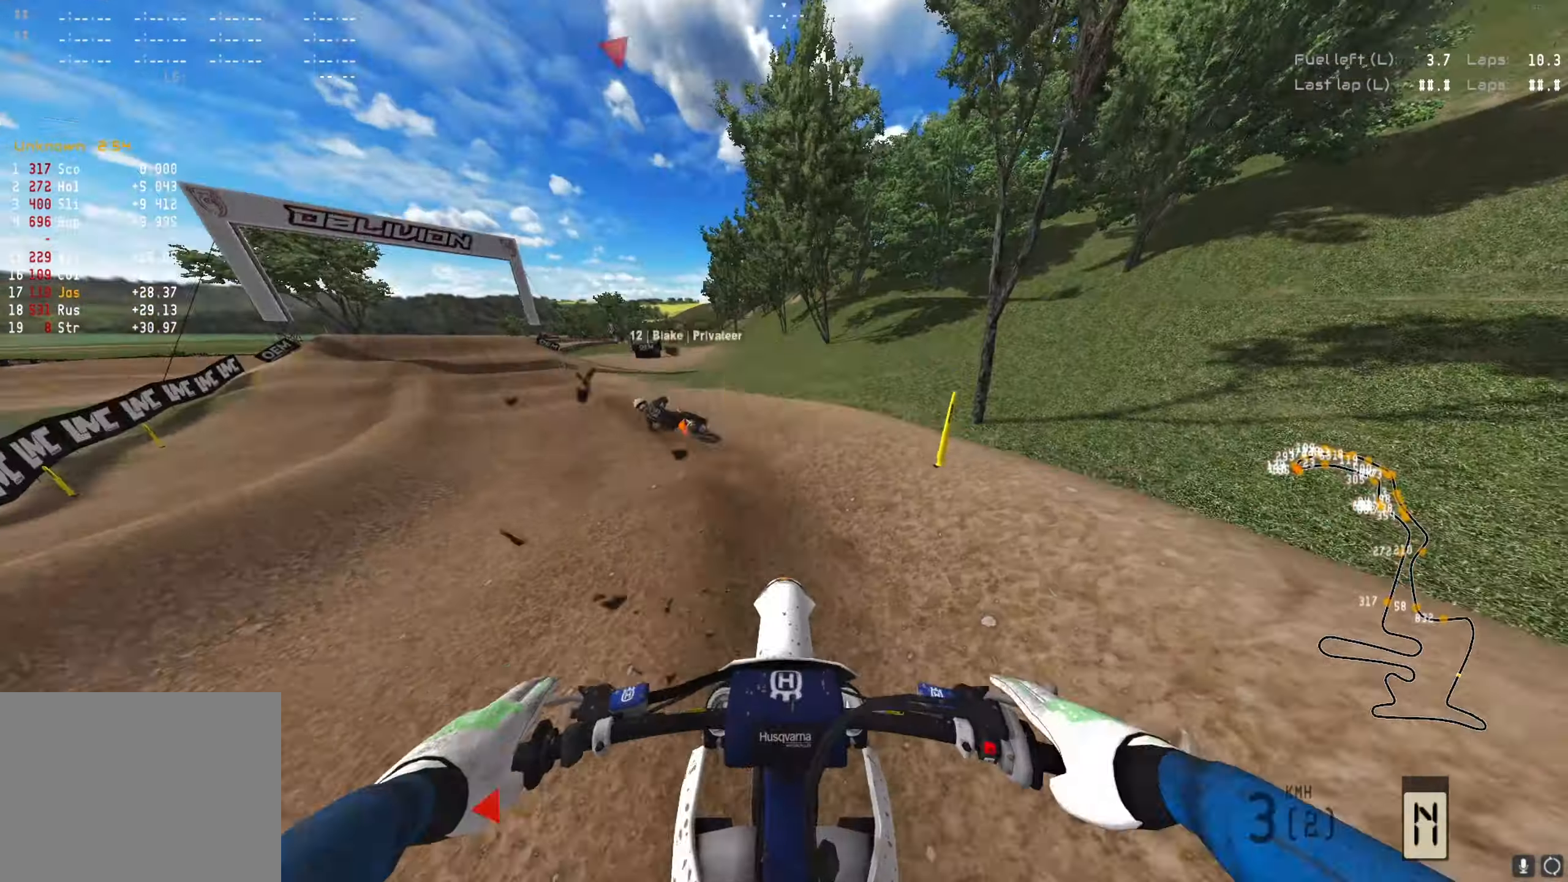
{"buttons": ["R2"], "left_stick": "left", "right_stick": "center", "events": [[33, "R3", "down"], [133, "R3", "up"], [167, "DPAD_DOWN", "down"], [200, "R2", "down"], [200, "left_stick", "down-right"], [267, "Y", "down"], [267, "left_stick", "down-left"], [367, "left_stick", "left"], [400, "DPAD_DOWN", "up"], [400, "Y", "up"]]}
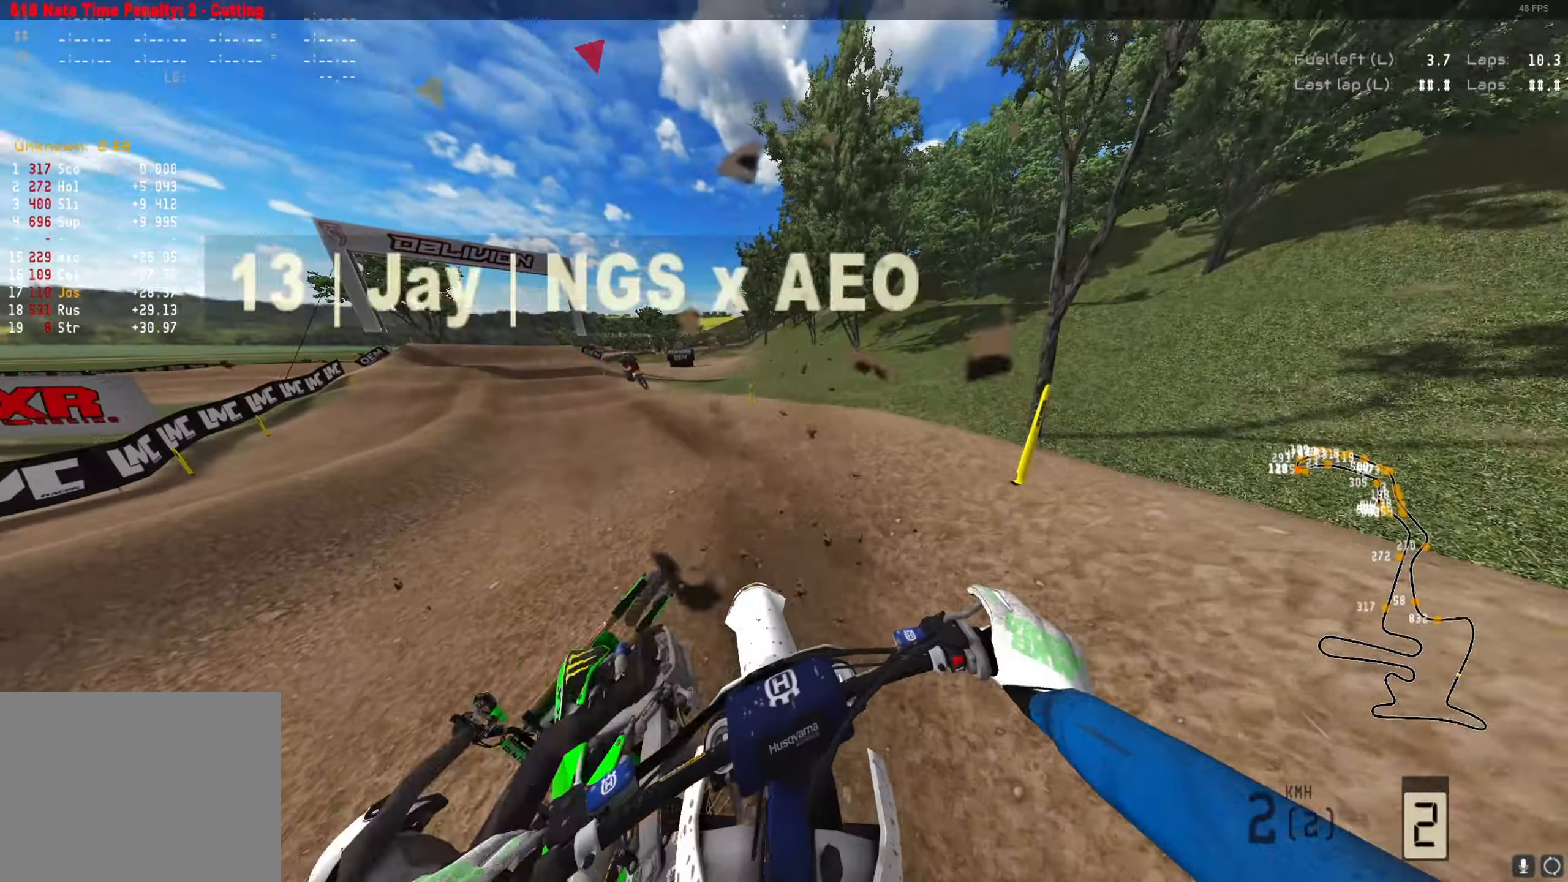
{"buttons": ["R2"], "left_stick": "center", "right_stick": "center", "events": [[33, "left_stick", "center"], [300, "R2", "up"], [367, "R2", "down"]]}
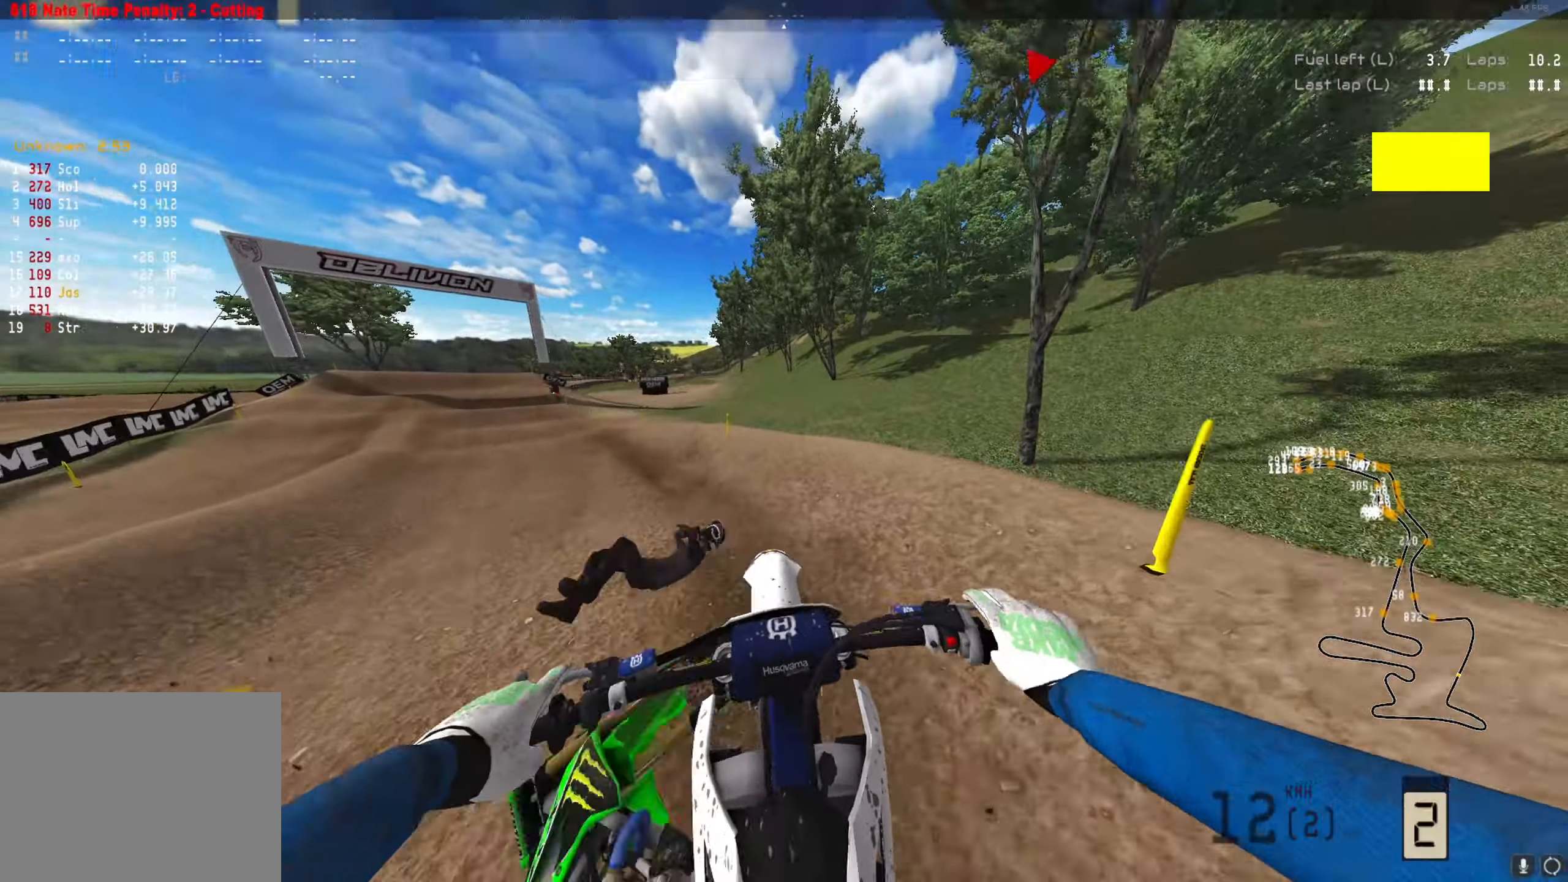
{"buttons": ["R2"], "left_stick": "left", "right_stick": "center", "events": [[100, "R2", "up"], [233, "left_stick", "left"], [367, "R2", "down"]]}
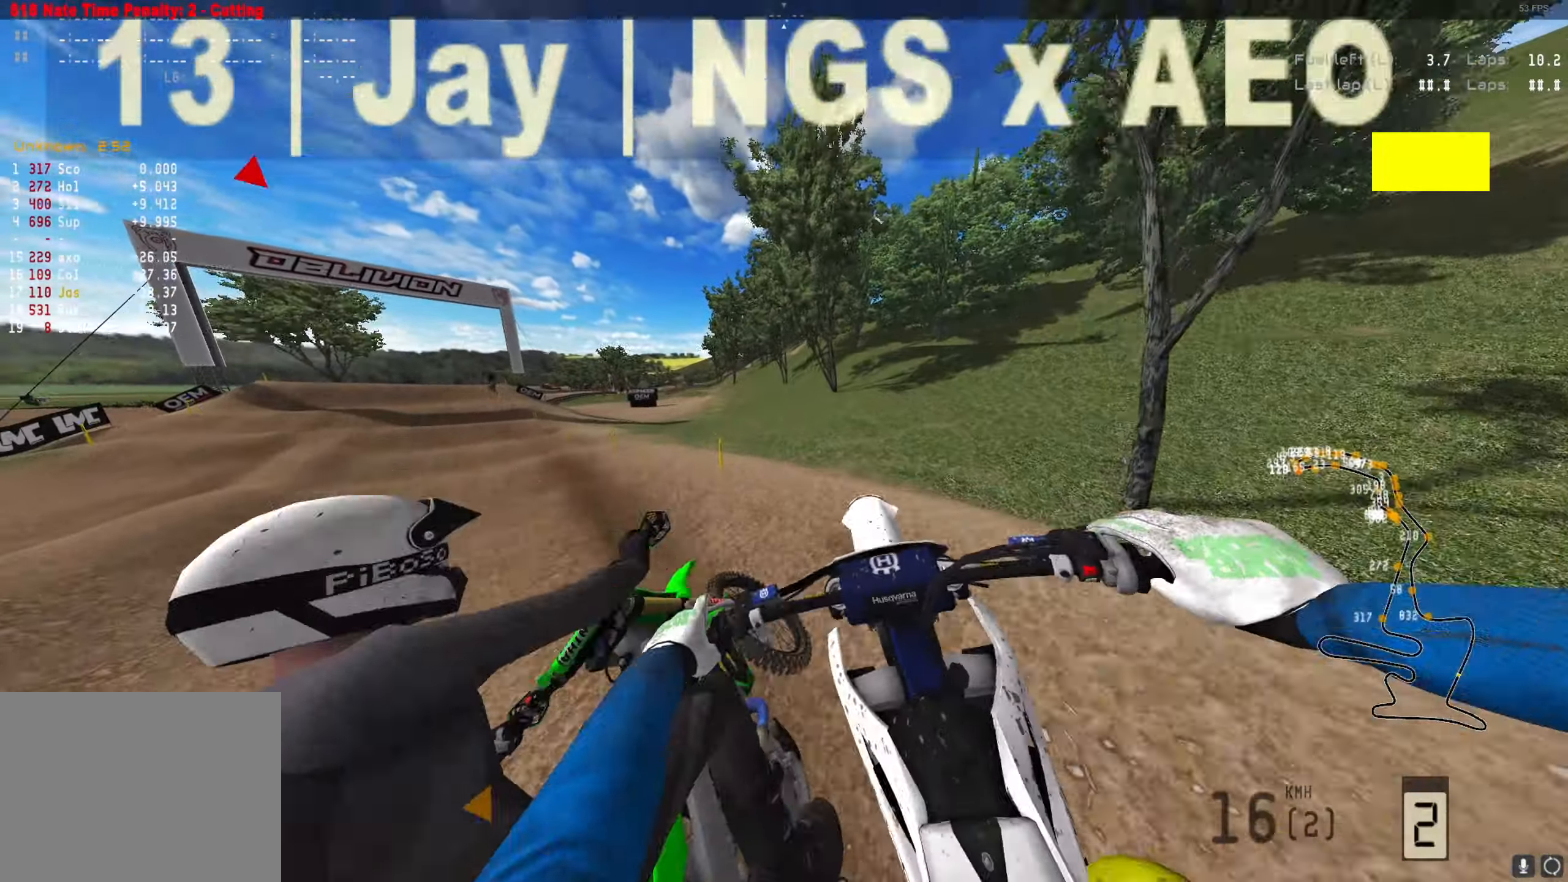
{"buttons": ["R2"], "left_stick": "left", "right_stick": "center", "events": [[233, "L1", "down"], [333, "L1", "up"]]}
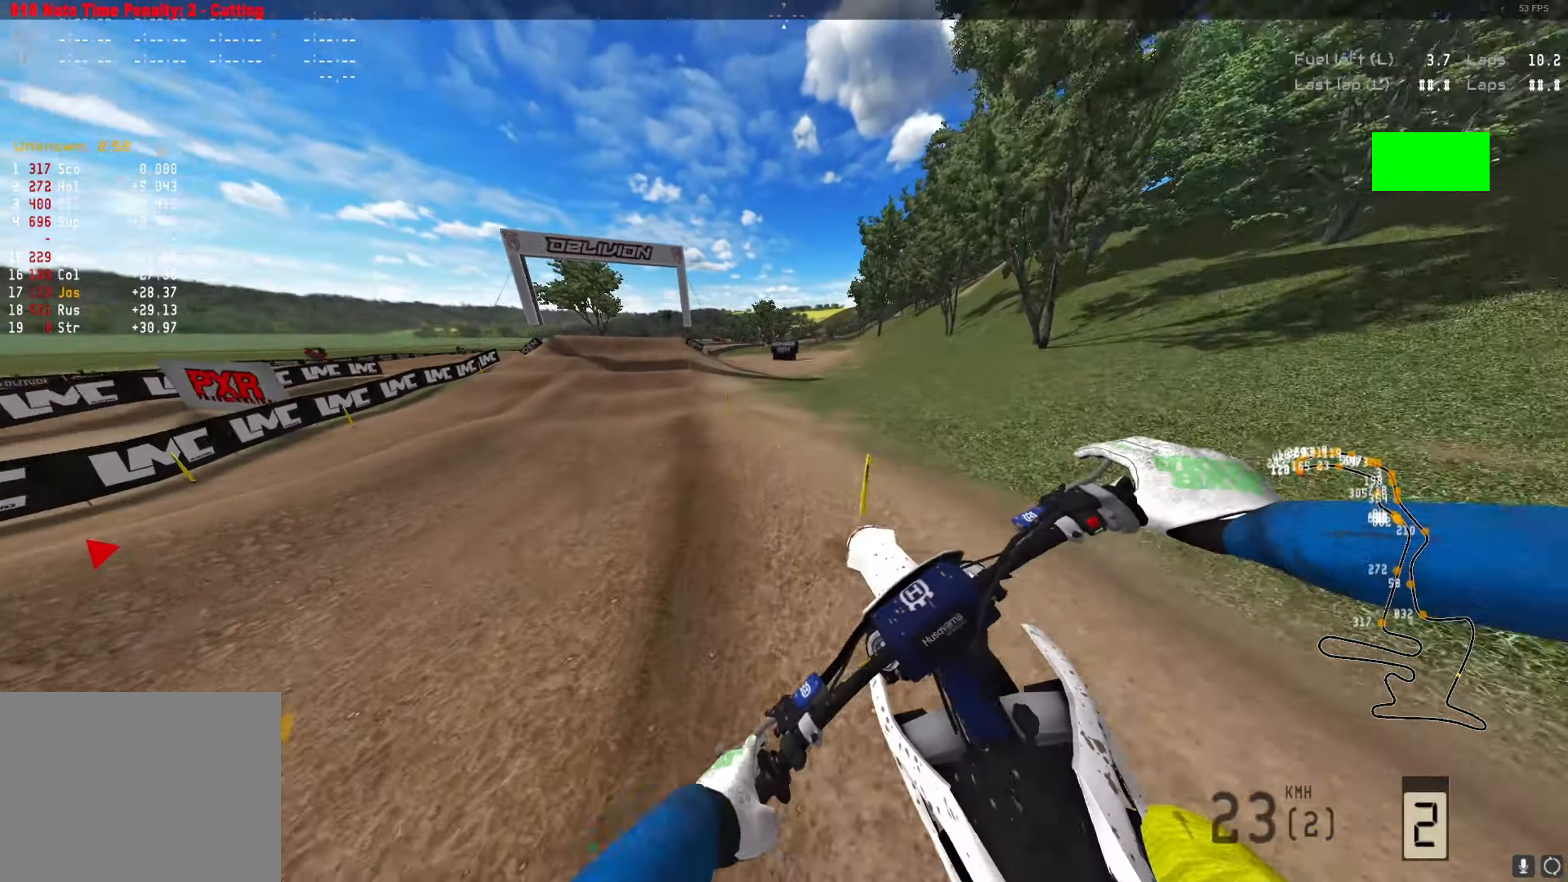
{"buttons": ["A", "R2"], "left_stick": "center", "right_stick": "center", "events": [[467, "A", "down"], [500, "left_stick", "center"]]}
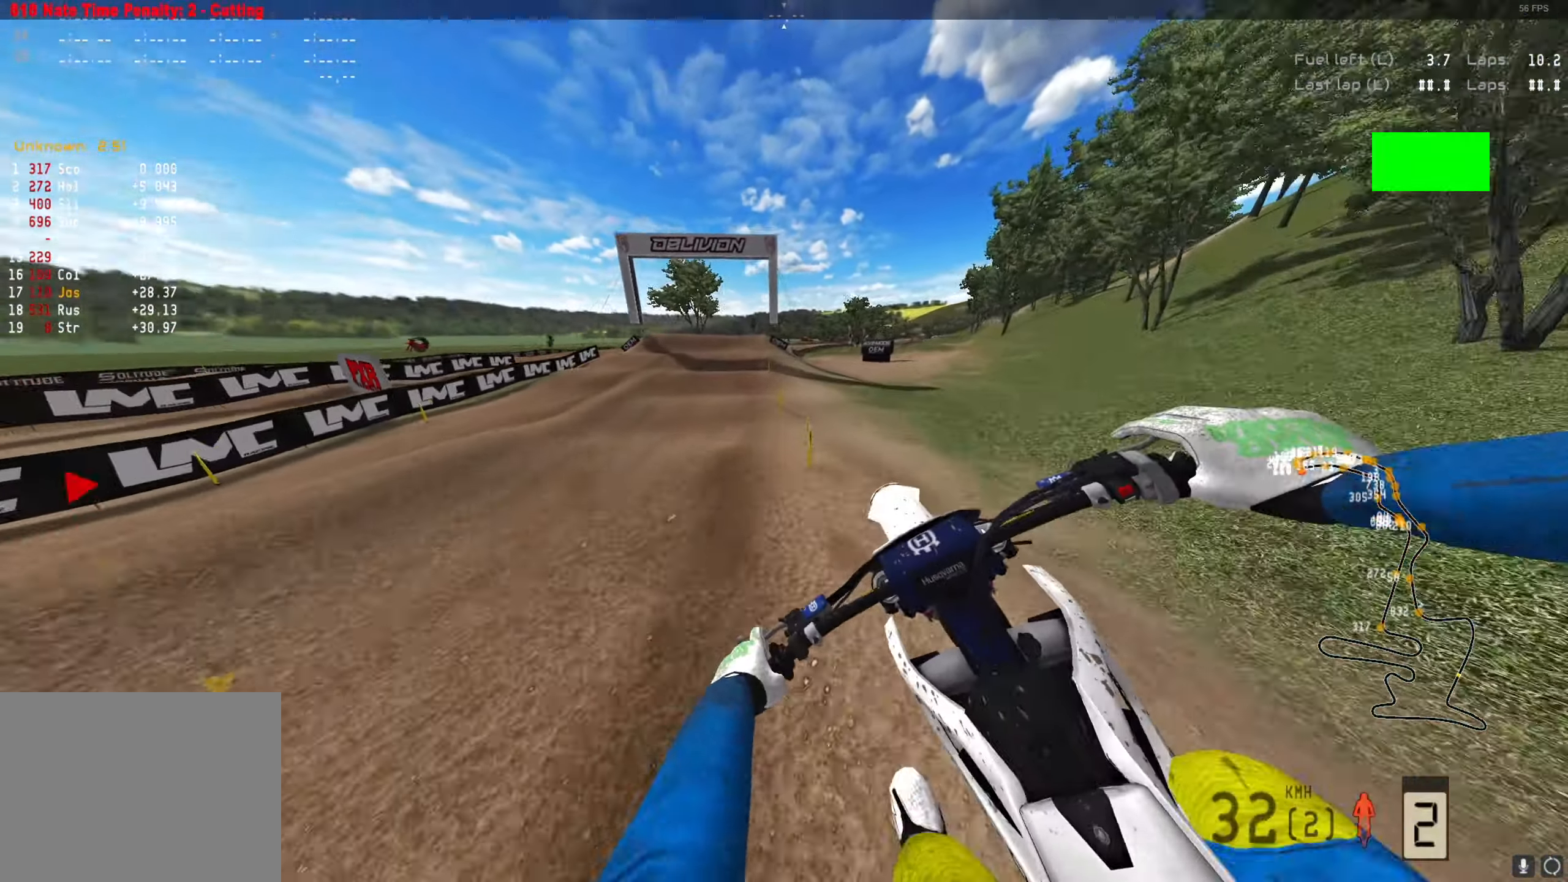
{"buttons": ["R2"], "left_stick": "center", "right_stick": "center", "events": [[33, "A", "up"]]}
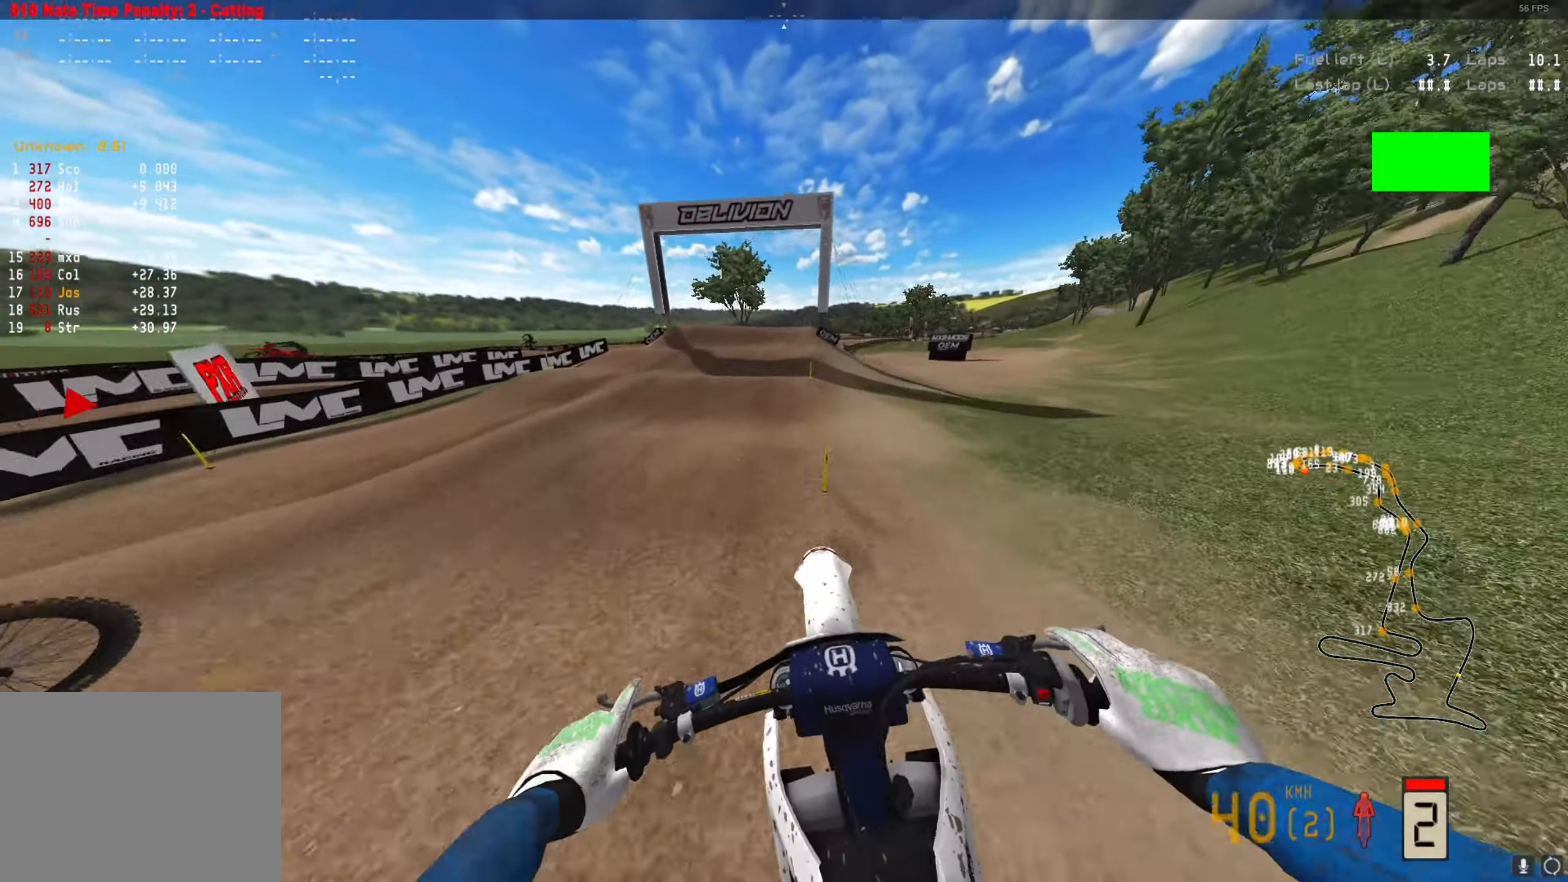
{"buttons": ["R2"], "left_stick": "center", "right_stick": "down", "events": [[133, "right_stick", "down"]]}
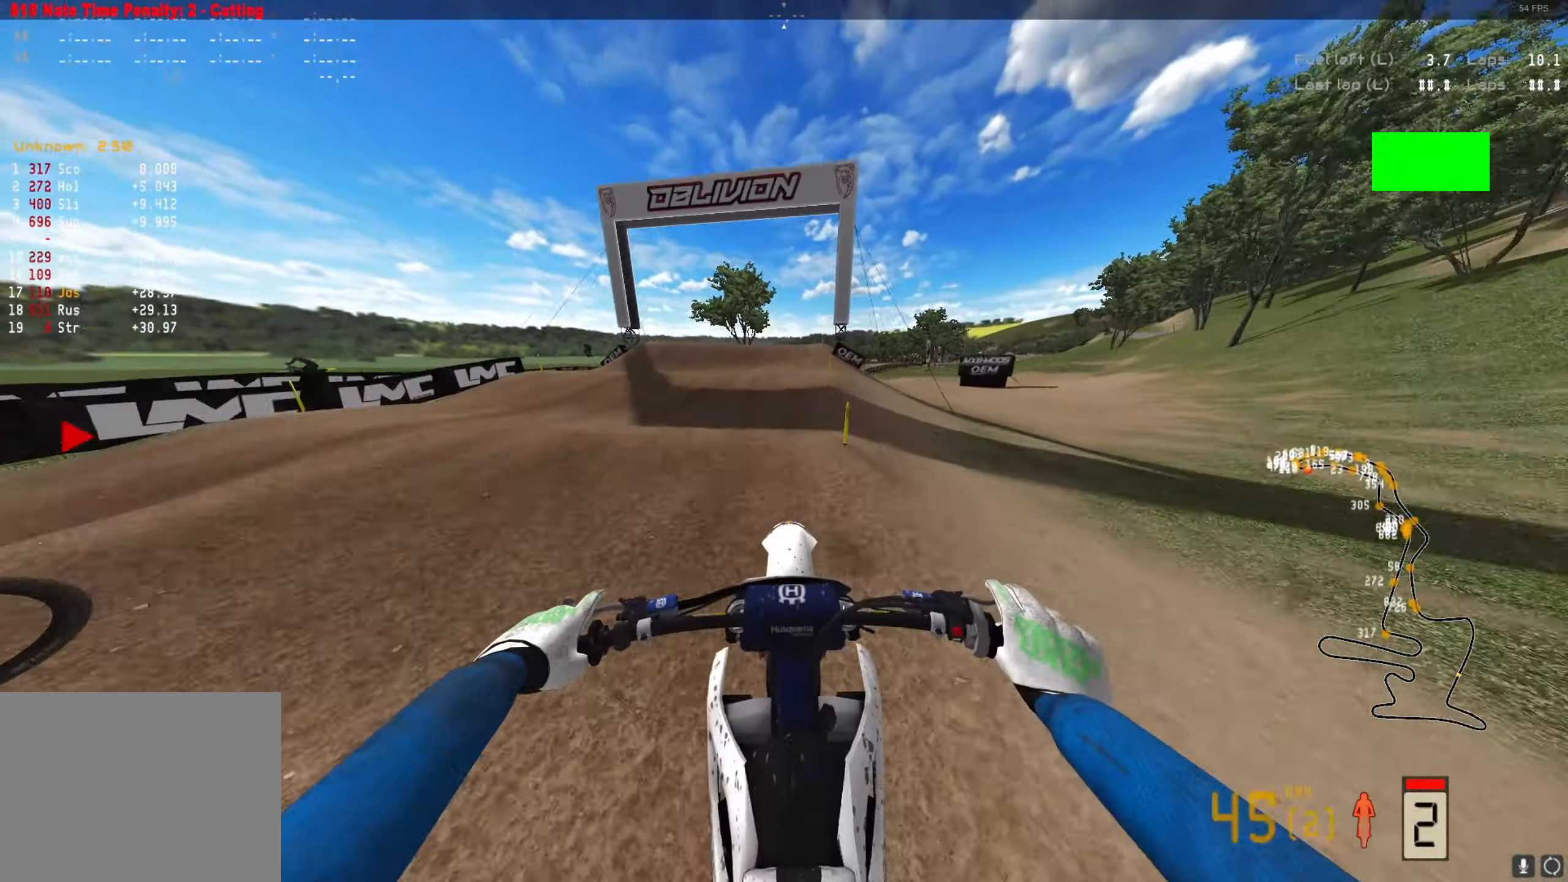
{"buttons": ["A", "R2"], "left_stick": "center", "right_stick": "down", "events": [[467, "A", "down"]]}
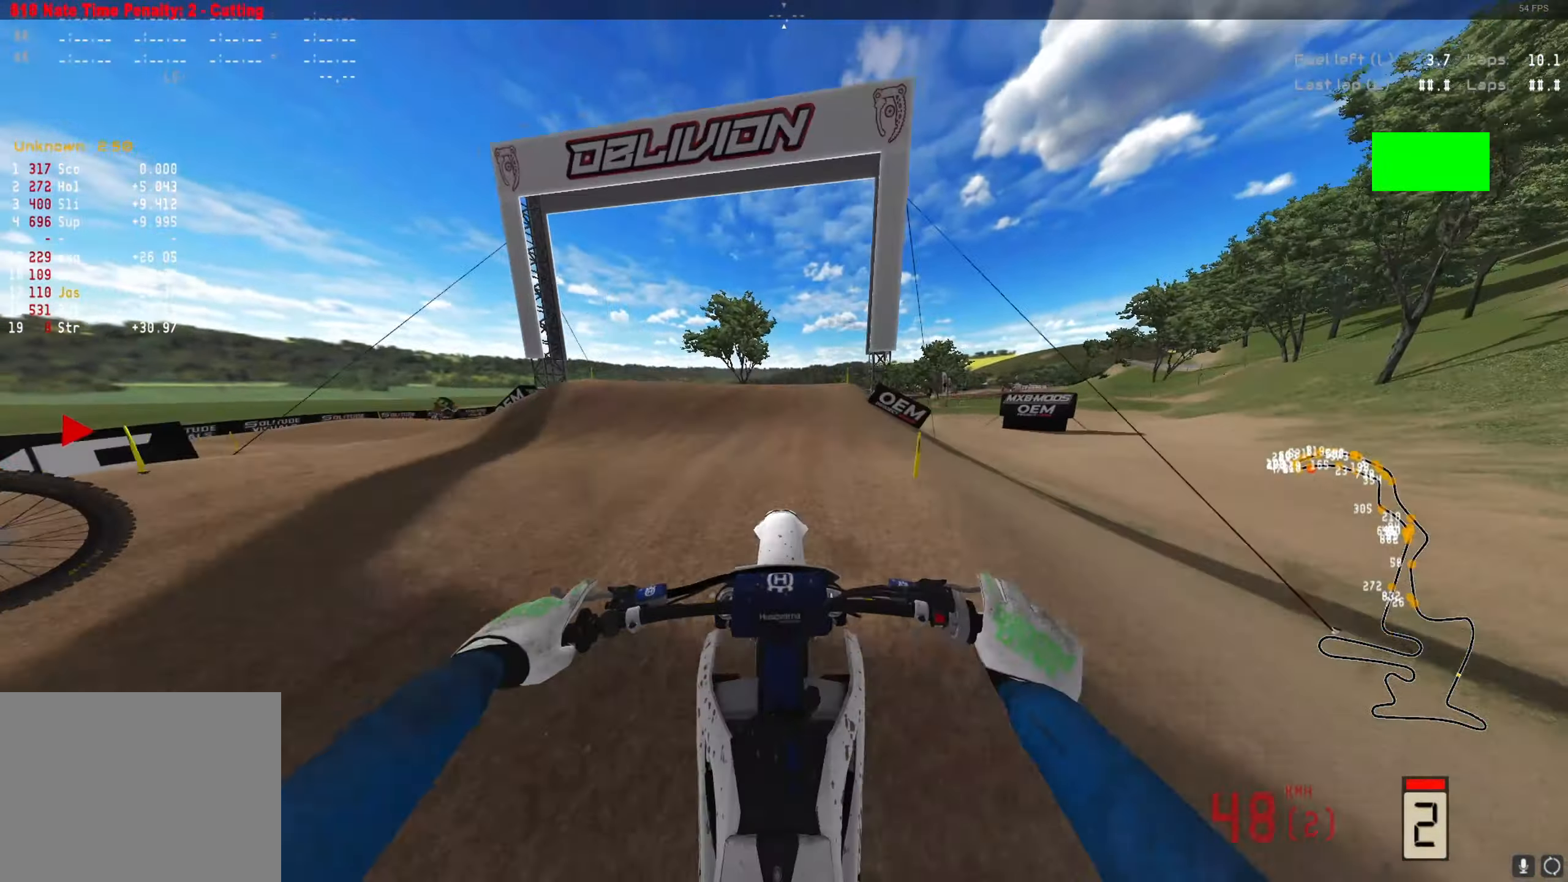
{"buttons": ["R2"], "left_stick": "center", "right_stick": "down", "events": [[100, "A", "up"], [333, "A", "down"], [433, "A", "up"]]}
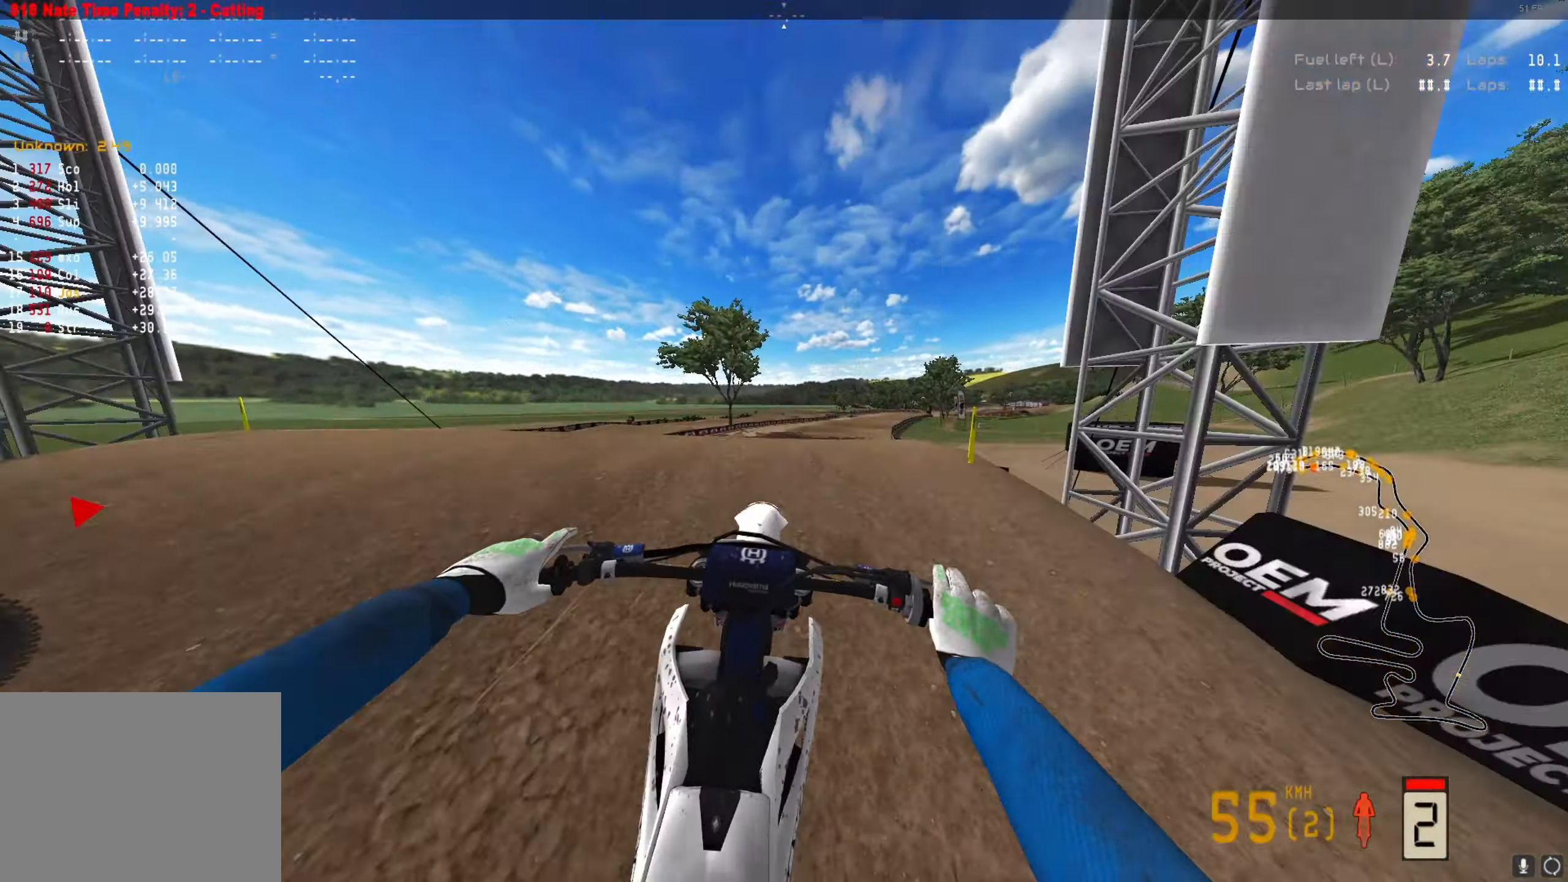
{"buttons": ["R2"], "left_stick": "right", "right_stick": "up", "events": [[167, "right_stick", "center"], [333, "Y", "down"], [367, "left_stick", "right"], [367, "right_stick", "up"], [433, "Y", "up"]]}
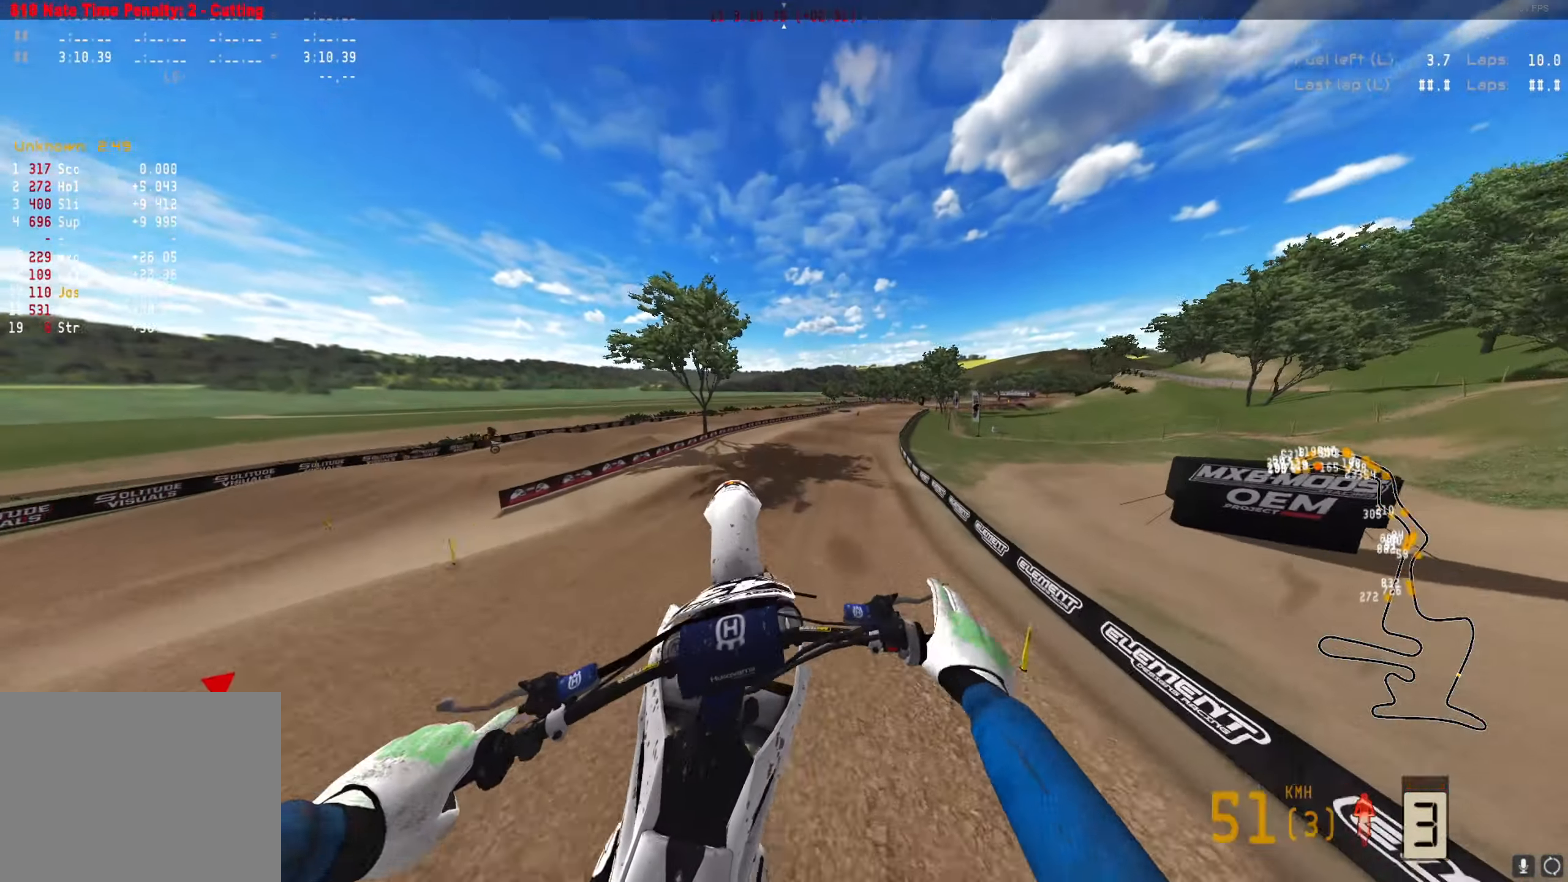
{"buttons": [], "left_stick": "right", "right_stick": "up", "events": [[100, "R2", "up"]]}
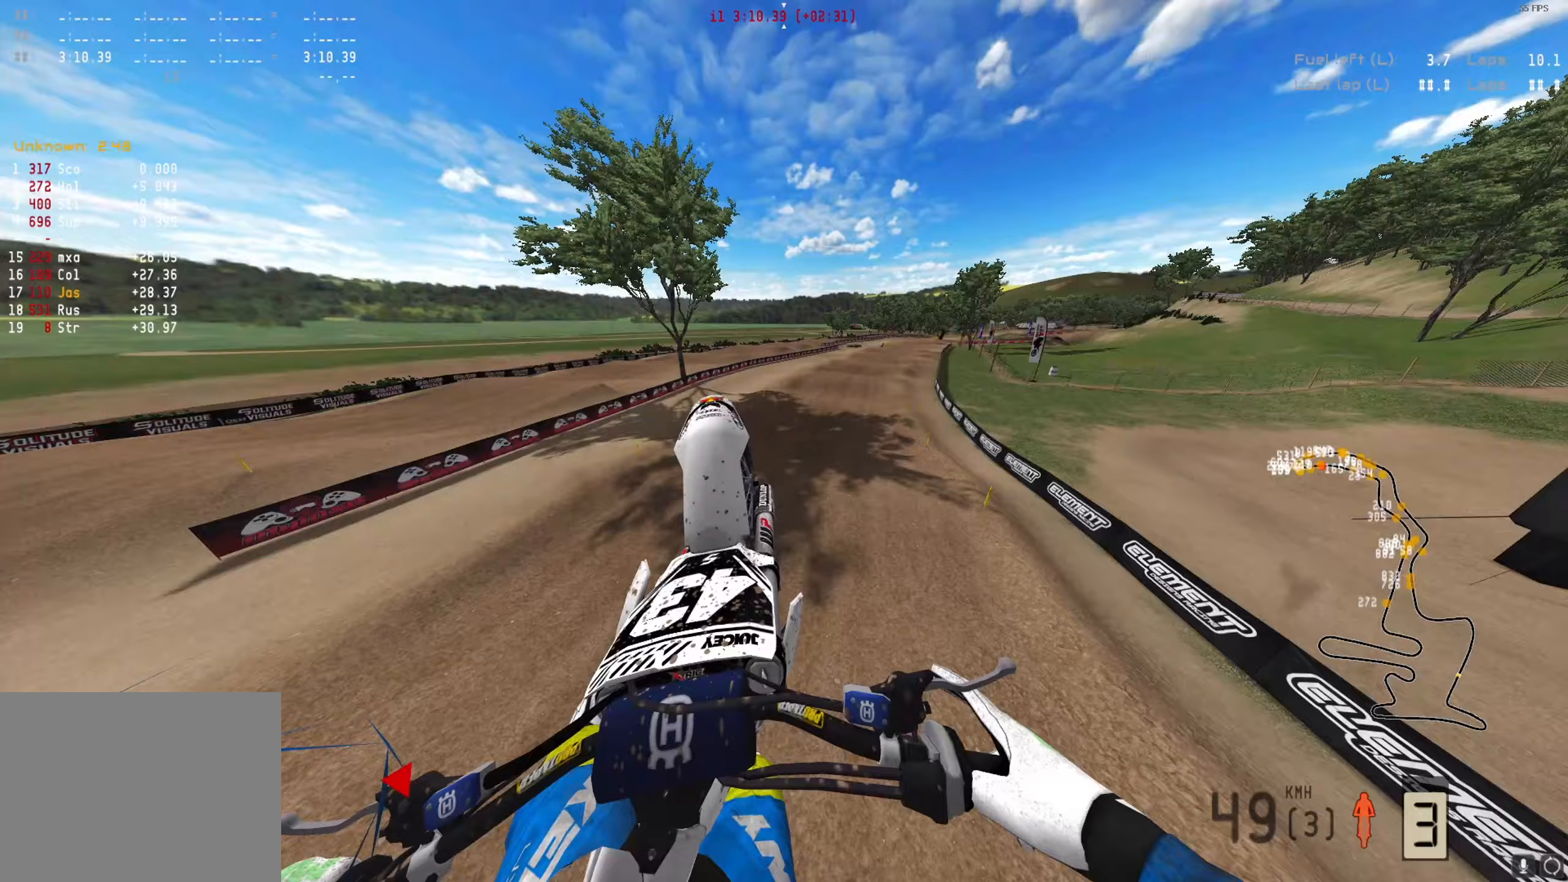
{"buttons": ["R2"], "left_stick": "center", "right_stick": "down", "events": [[33, "left_stick", "center"], [100, "L1", "down"], [133, "R2", "down"], [167, "right_stick", "center"], [300, "L1", "up"], [300, "right_stick", "down"]]}
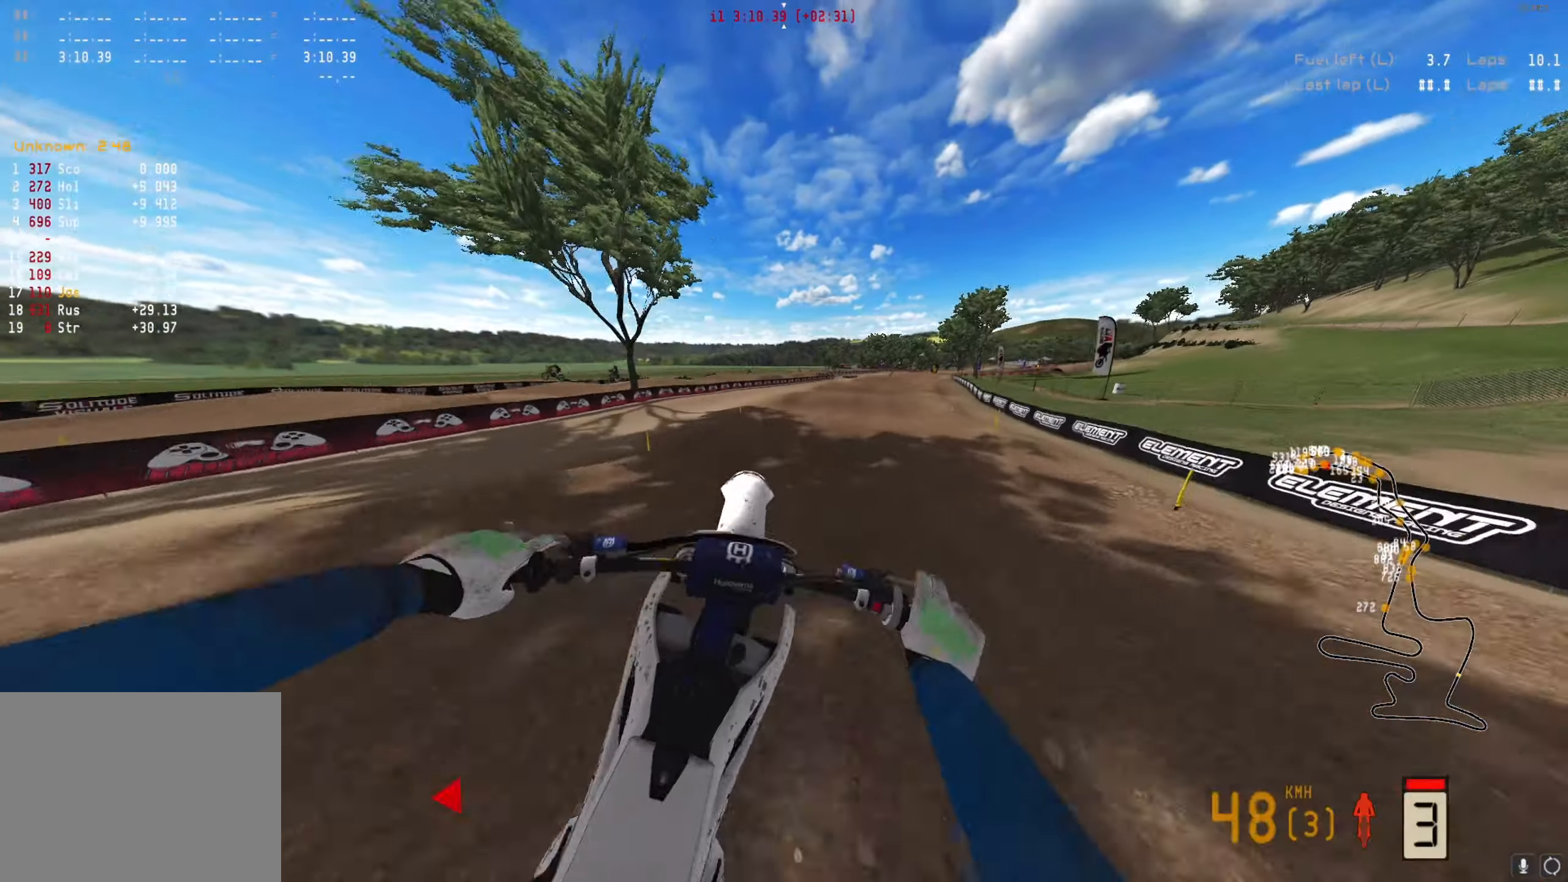
{"buttons": ["R2"], "left_stick": "center", "right_stick": "center", "events": [[233, "right_stick", "center"]]}
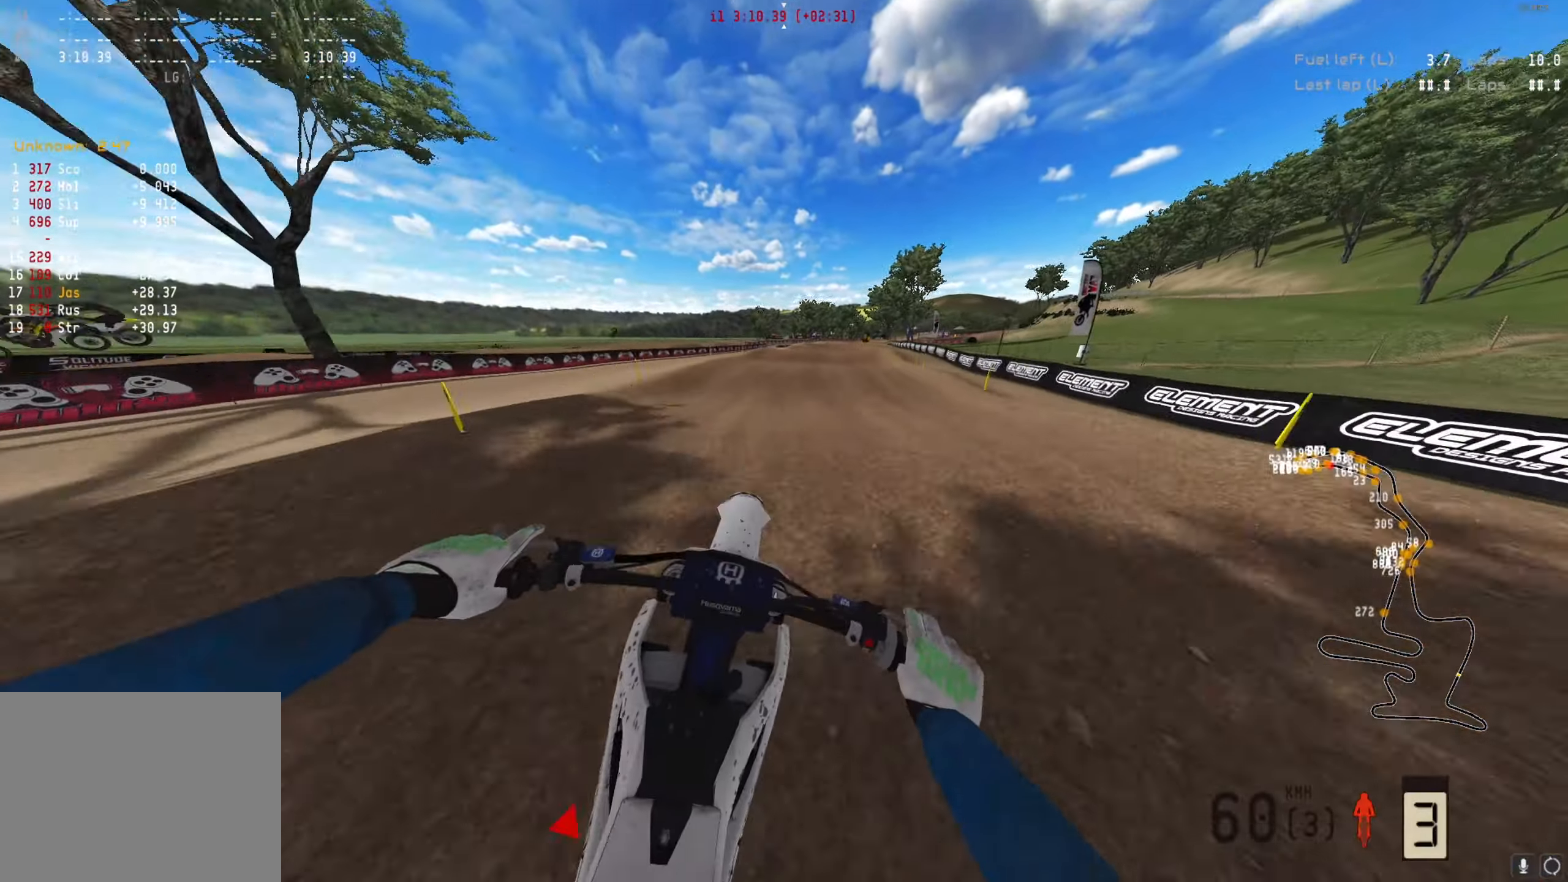
{"buttons": ["R2"], "left_stick": "right", "right_stick": "down", "events": [[133, "L3", "down"], [233, "right_stick", "up"], [267, "L3", "up"], [267, "left_stick", "right"], [333, "right_stick", "center"], [400, "right_stick", "down"]]}
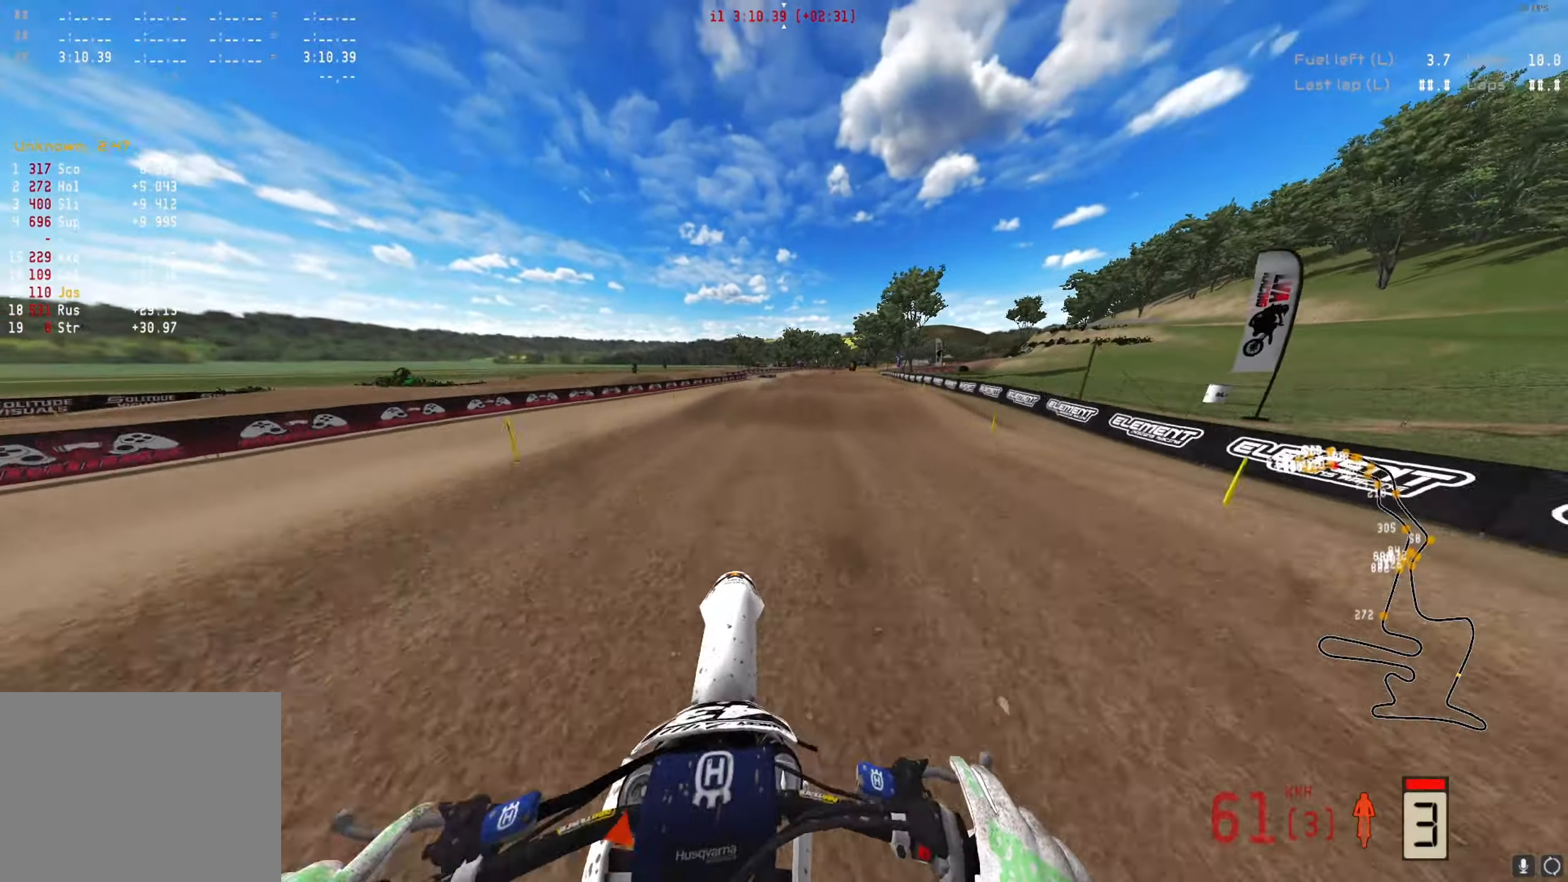
{"buttons": ["R2"], "left_stick": "center", "right_stick": "center", "events": [[300, "left_stick", "center"], [300, "right_stick", "center"], [367, "right_stick", "up"], [467, "right_stick", "center"]]}
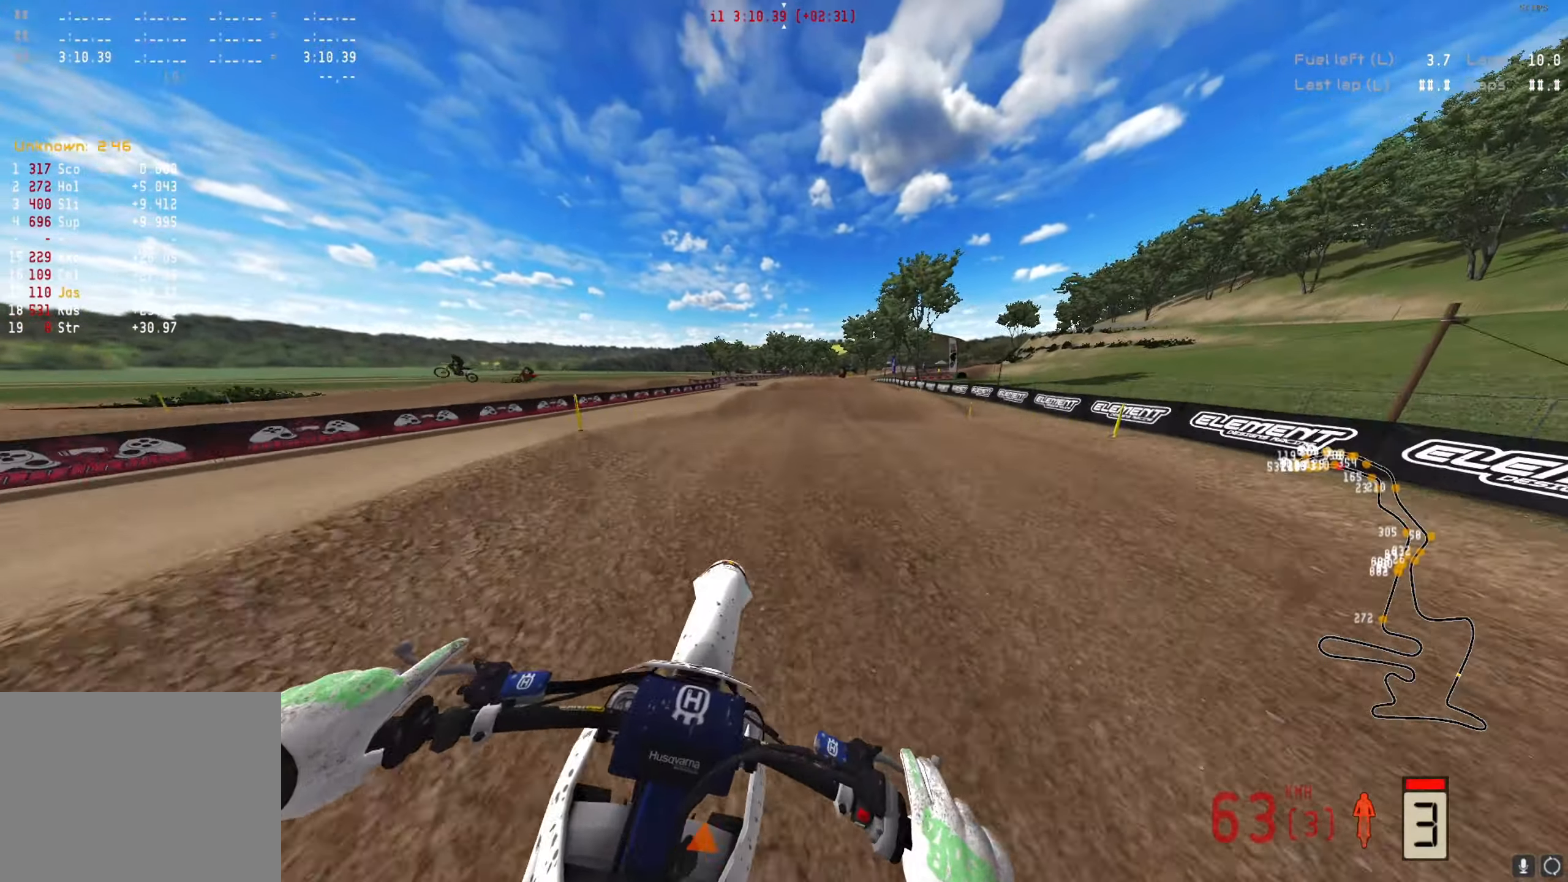
{"buttons": ["R2"], "left_stick": "center", "right_stick": "up", "events": [[33, "right_stick", "down"], [233, "right_stick", "center"], [300, "right_stick", "up"]]}
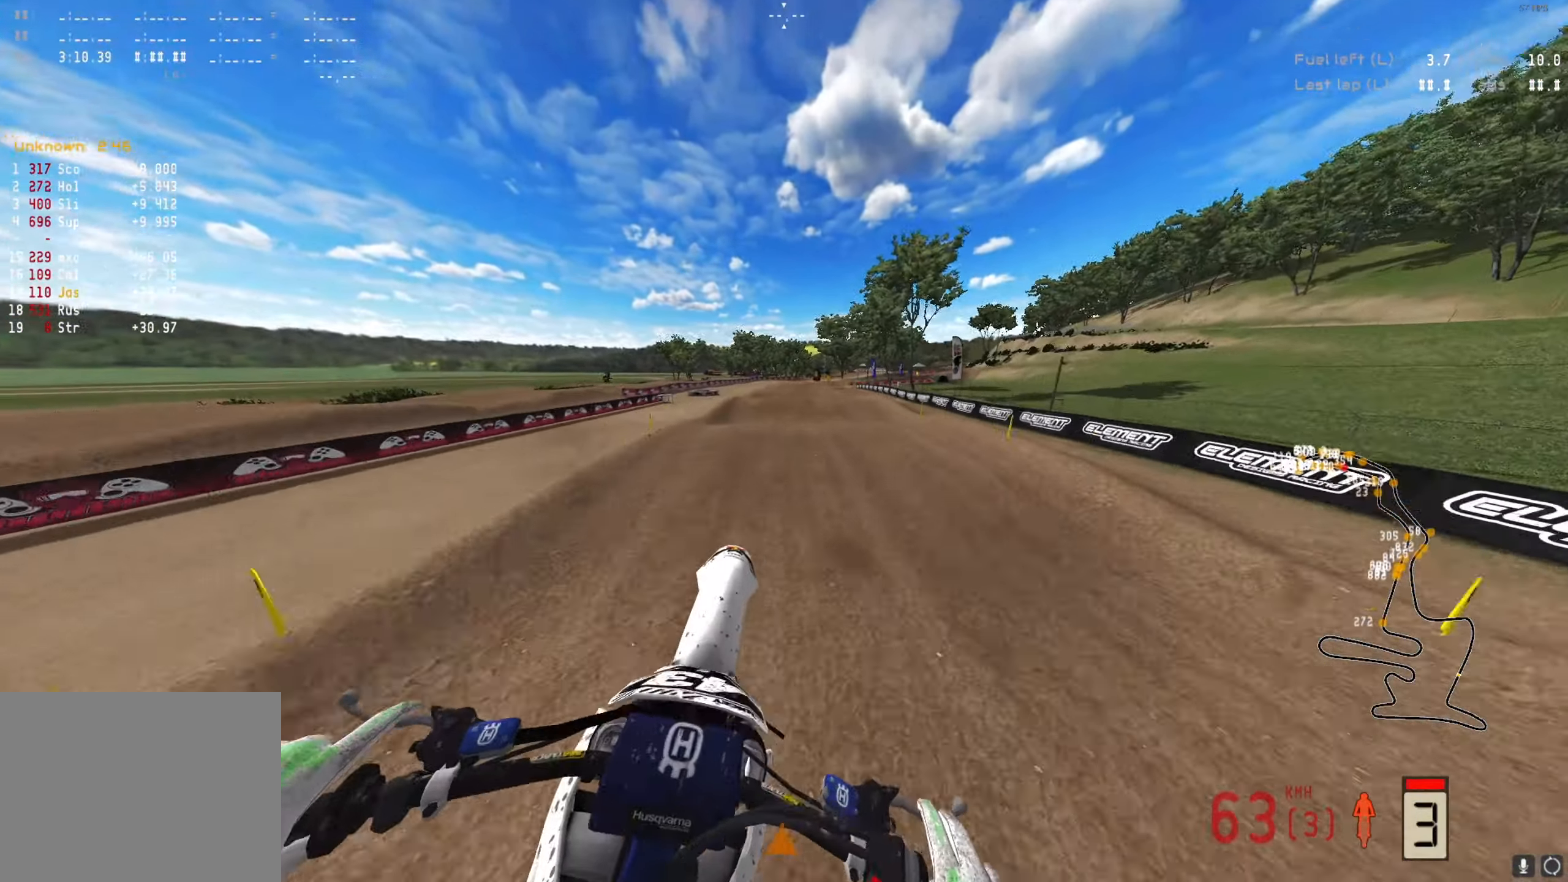
{"buttons": ["R2"], "left_stick": "center", "right_stick": "center", "events": [[67, "right_stick", "center"], [167, "right_stick", "down"], [500, "right_stick", "center"]]}
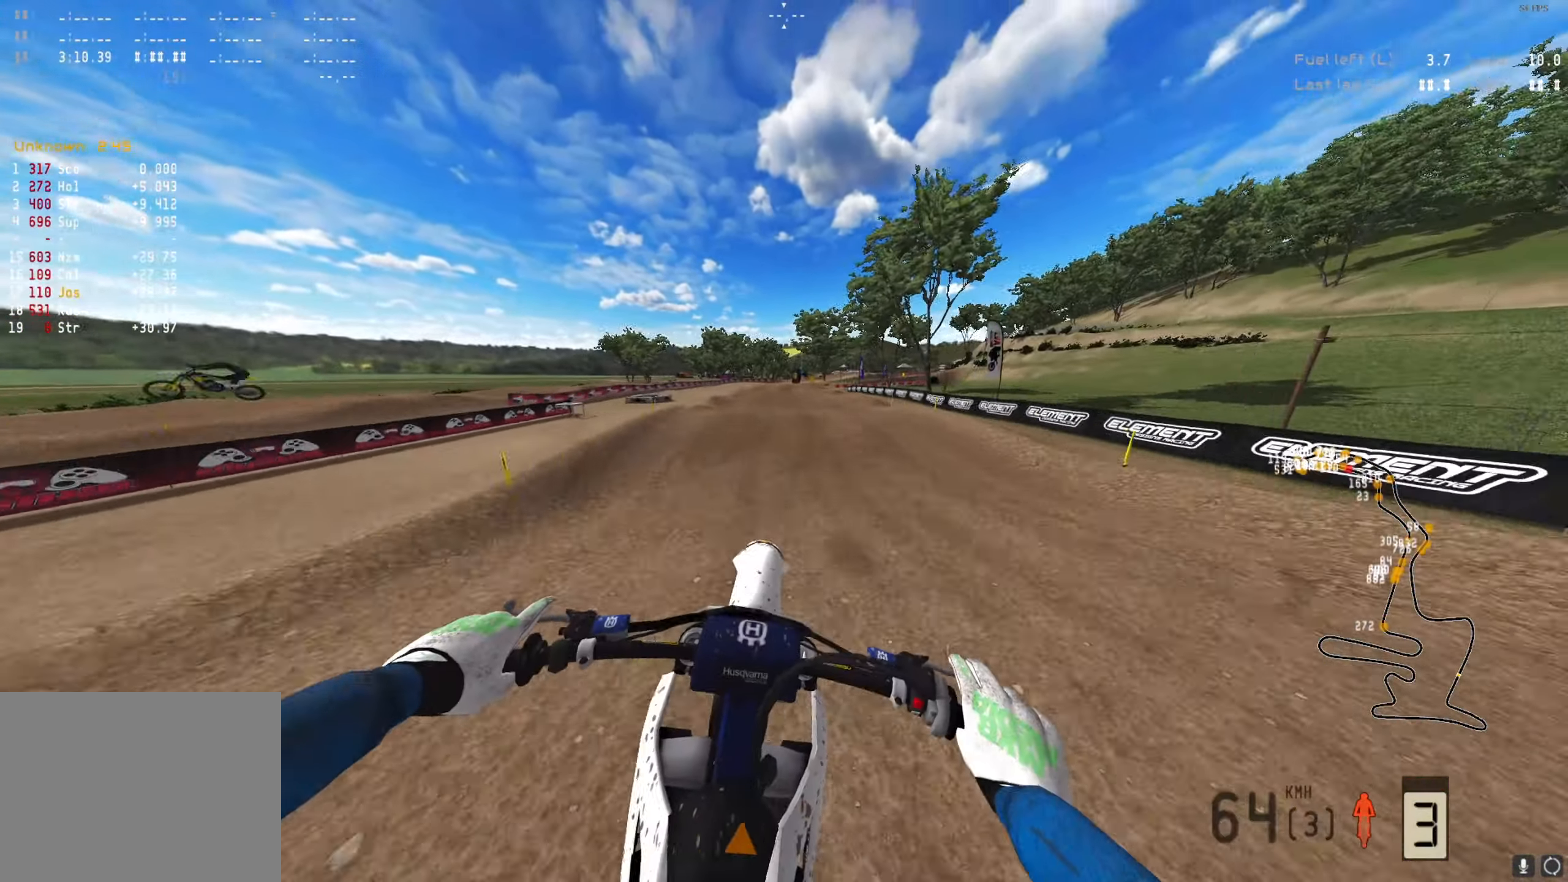
{"buttons": ["R2"], "left_stick": "center", "right_stick": "center", "events": []}
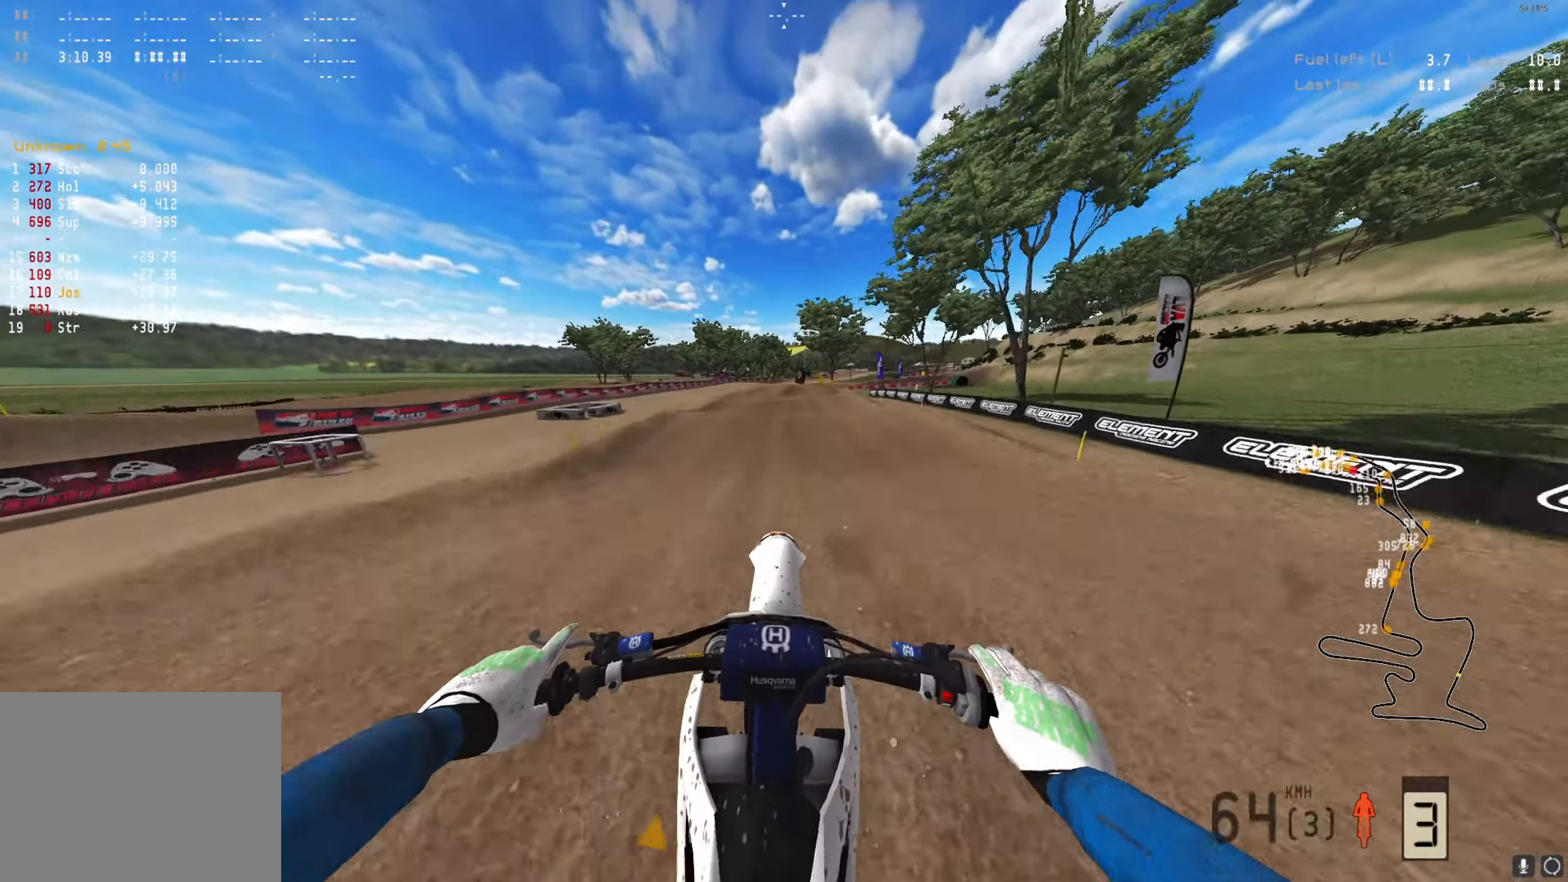
{"buttons": ["R2"], "left_stick": "center", "right_stick": "down", "events": [[433, "right_stick", "down"]]}
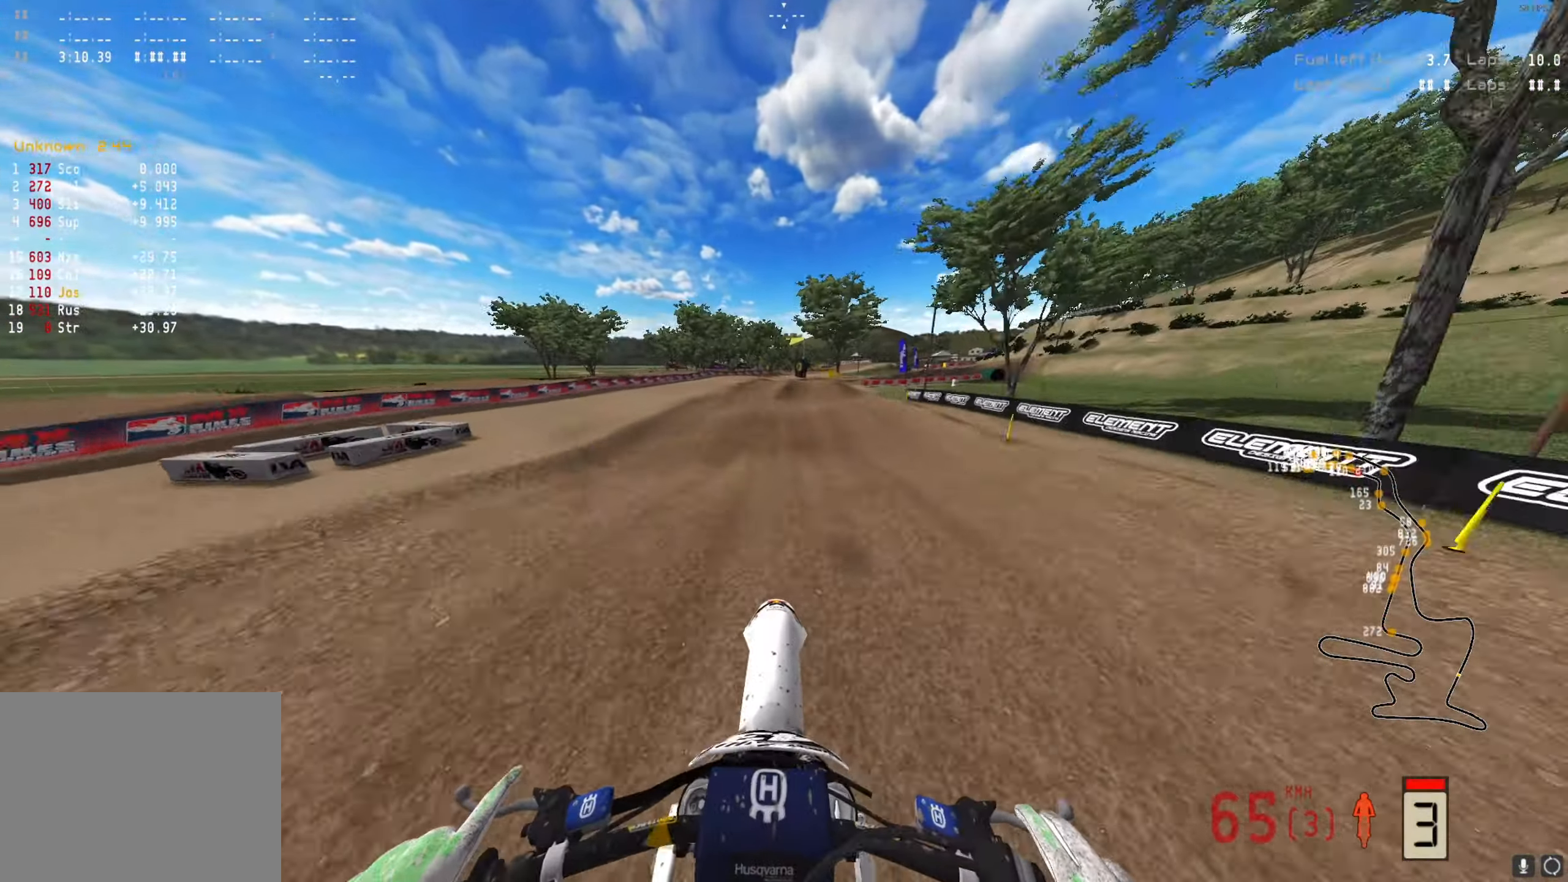
{"buttons": ["X", "R2"], "left_stick": "right", "right_stick": "down", "events": [[467, "X", "down"], [500, "left_stick", "right"]]}
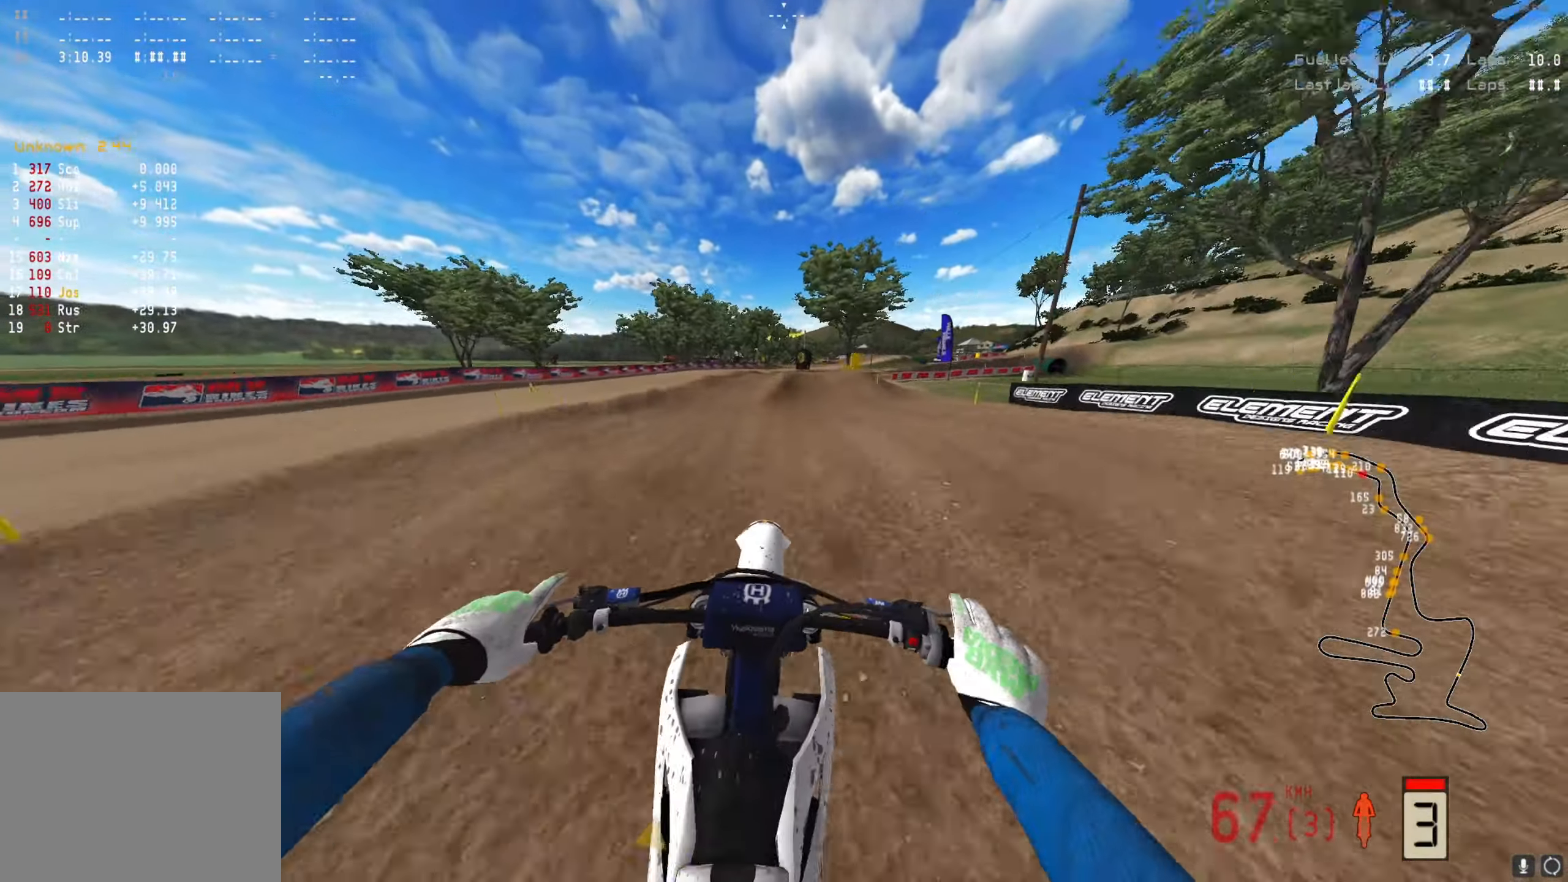
{"buttons": ["R2"], "left_stick": "right", "right_stick": "center", "events": [[33, "X", "up"], [233, "right_stick", "center"]]}
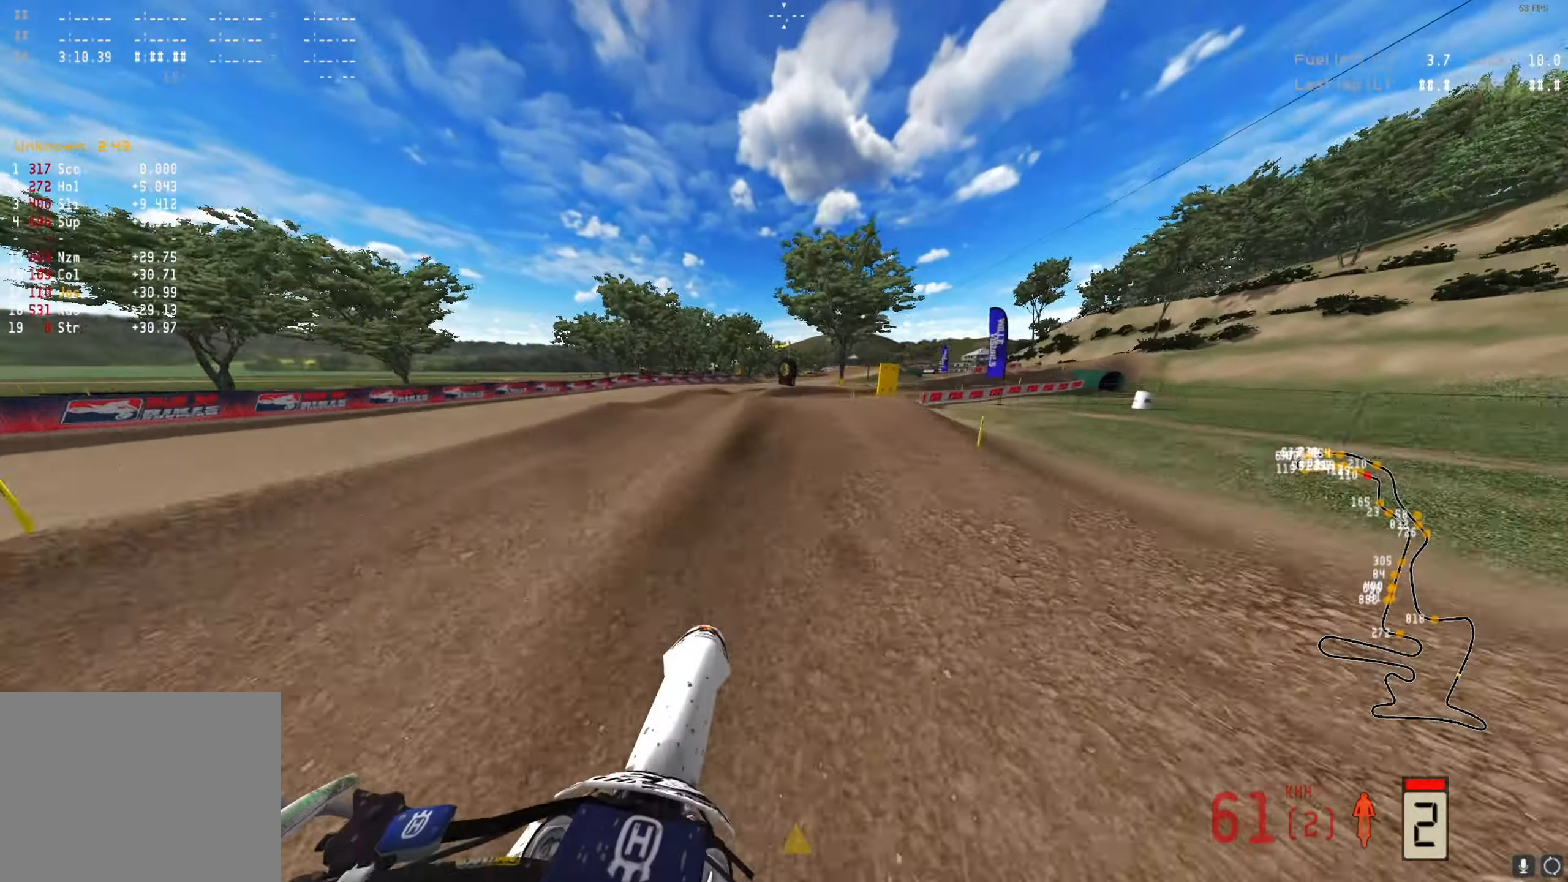
{"buttons": ["R2"], "left_stick": "right", "right_stick": "up", "events": [[67, "R2", "up"], [433, "R2", "down"], [467, "right_stick", "up"]]}
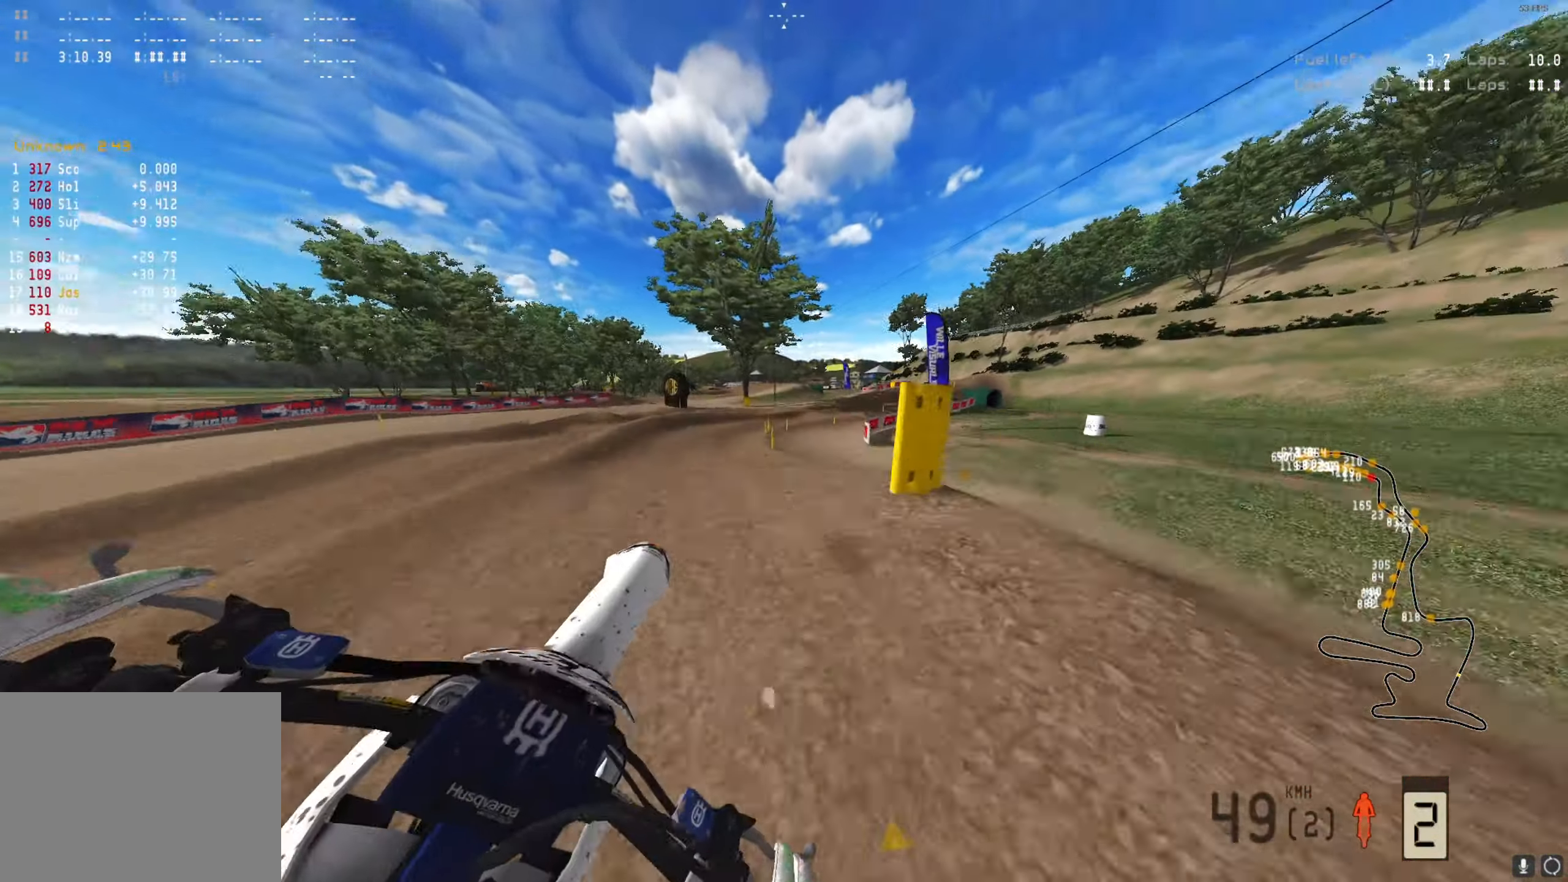
{"buttons": [], "left_stick": "right", "right_stick": "up", "events": [[267, "R2", "up"]]}
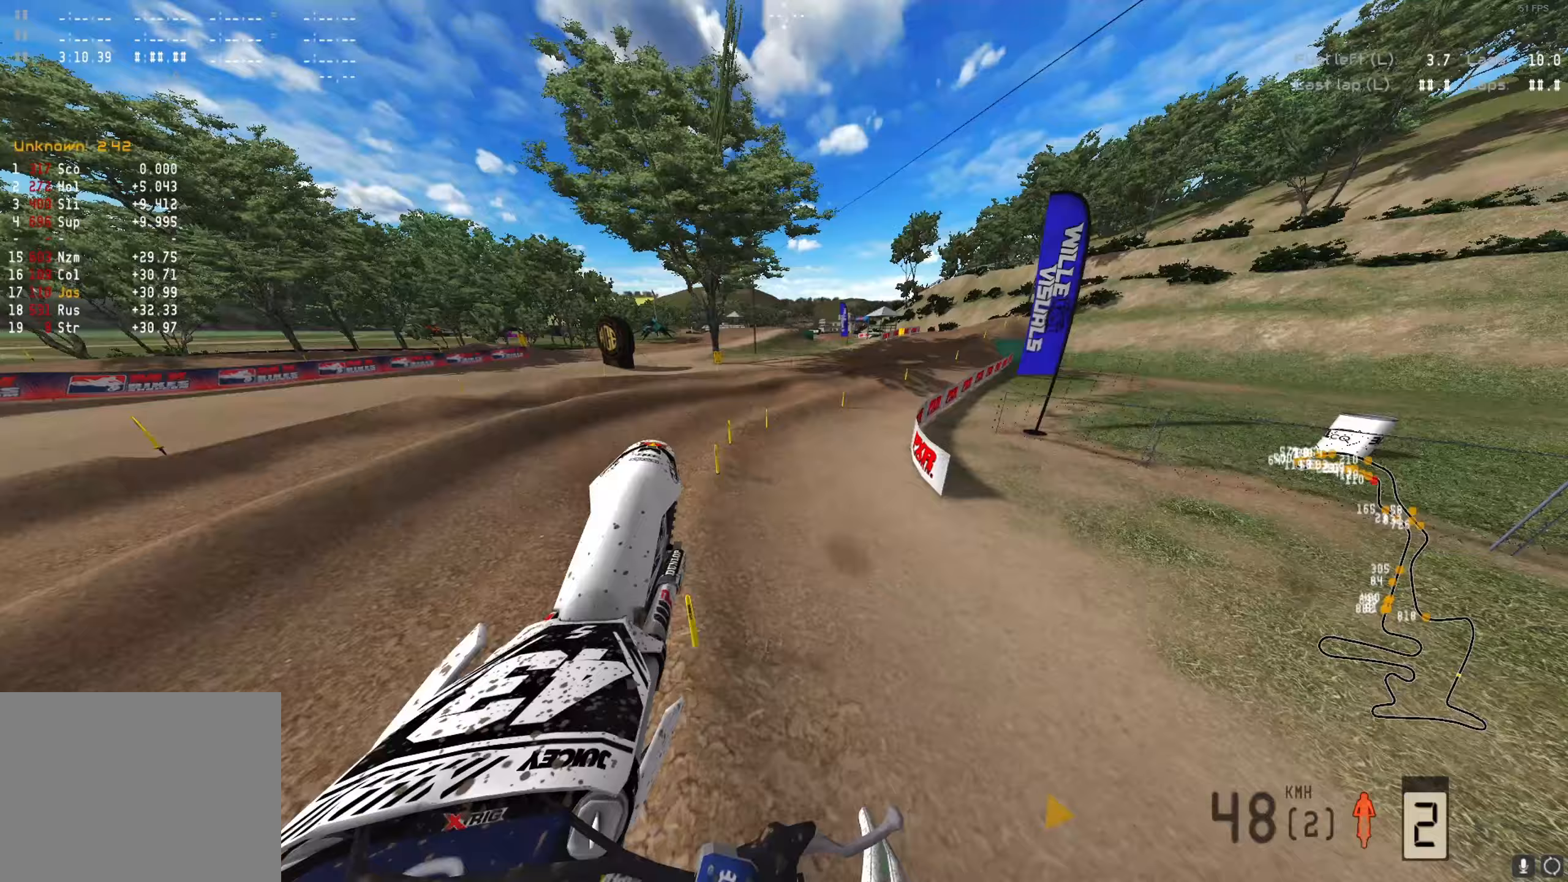
{"buttons": ["R2"], "left_stick": "right", "right_stick": "center", "events": [[200, "R2", "down"], [367, "right_stick", "center"]]}
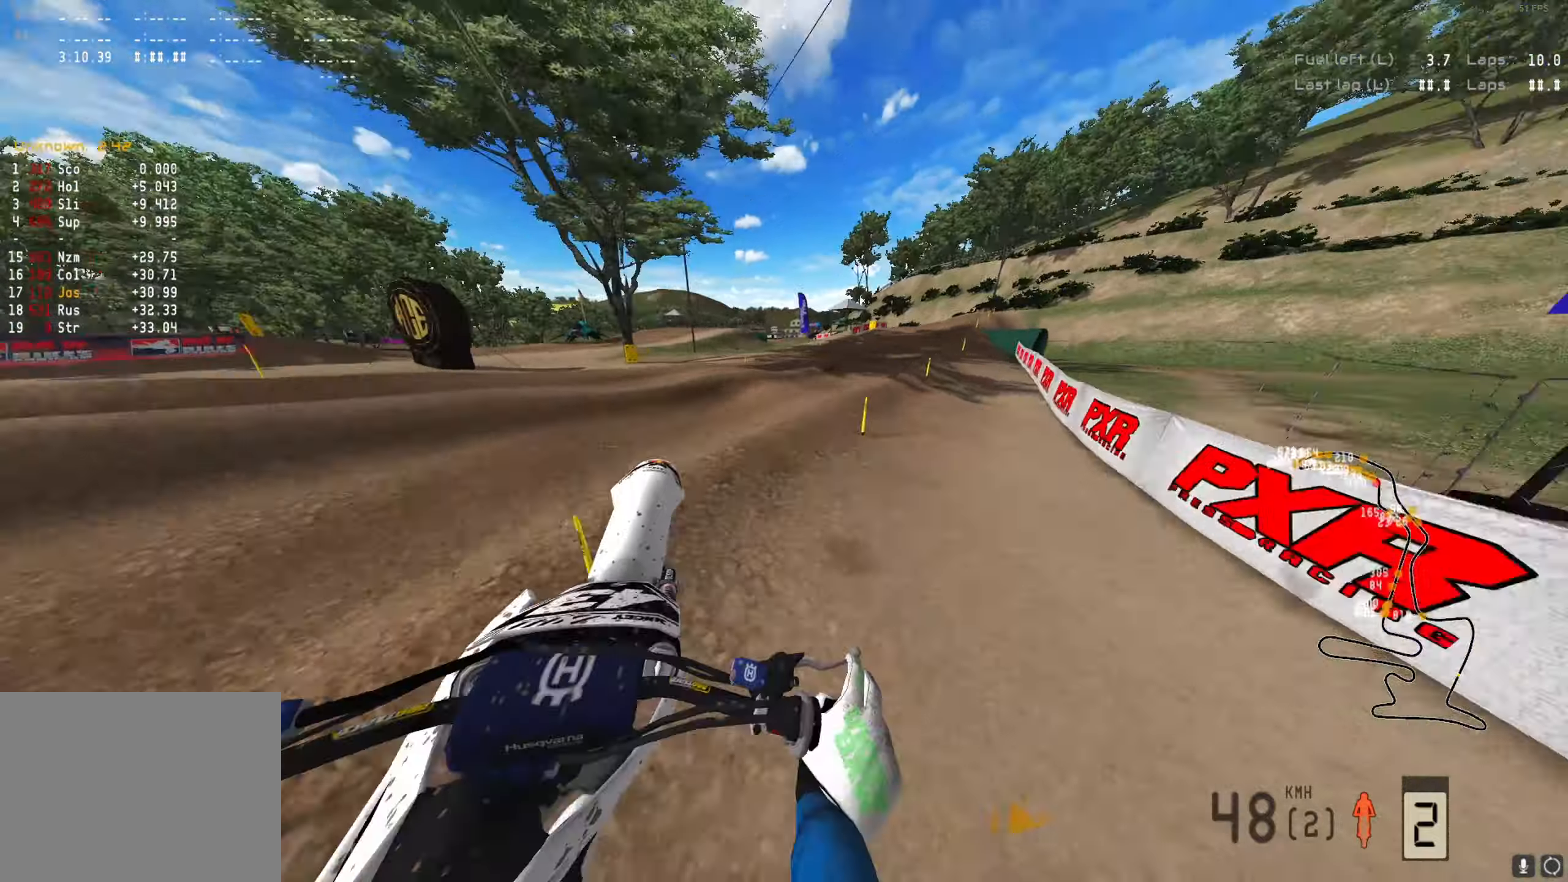
{"buttons": ["R2"], "left_stick": "right", "right_stick": "up", "events": [[400, "right_stick", "up"]]}
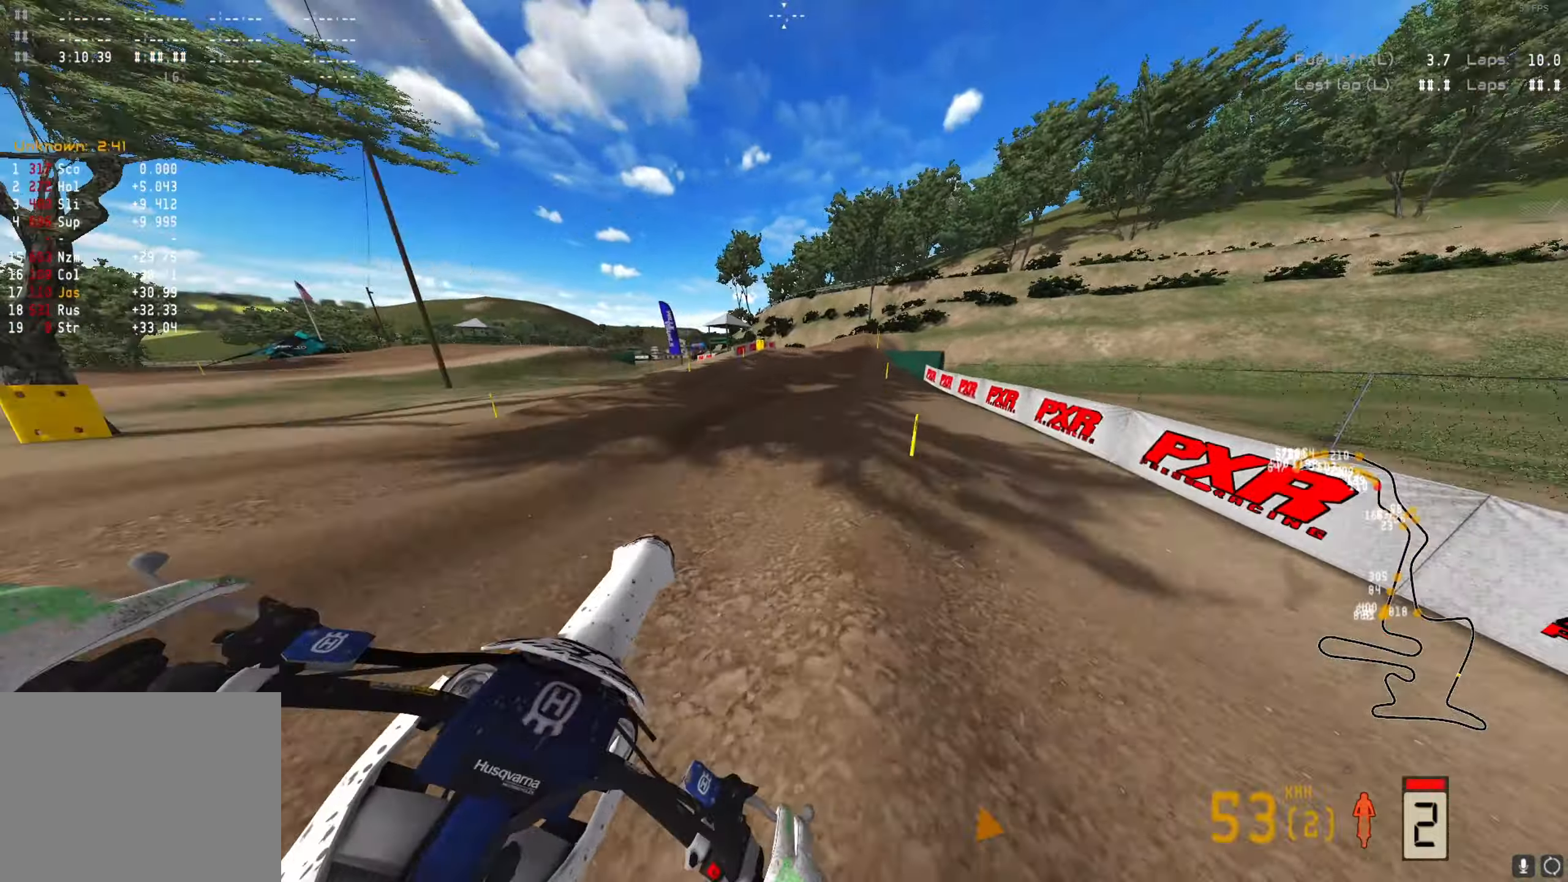
{"buttons": ["R2"], "left_stick": "left", "right_stick": "center", "events": [[67, "right_stick", "center"], [133, "left_stick", "center"], [400, "left_stick", "left"]]}
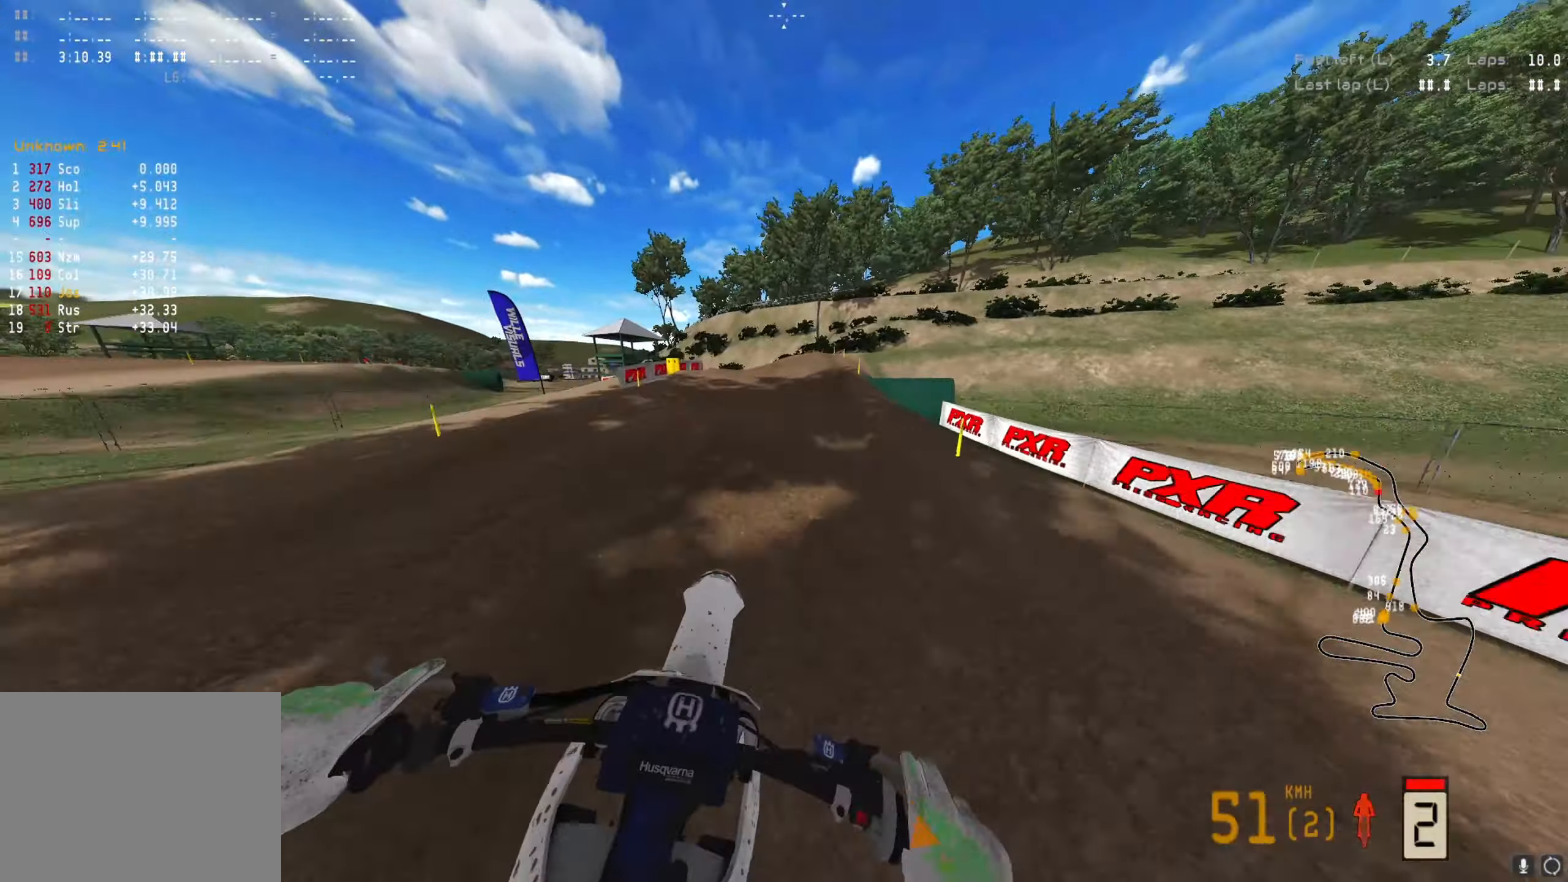
{"buttons": ["R2"], "left_stick": "left", "right_stick": "up", "events": [[67, "Y", "down"], [200, "Y", "up"], [433, "right_stick", "up"]]}
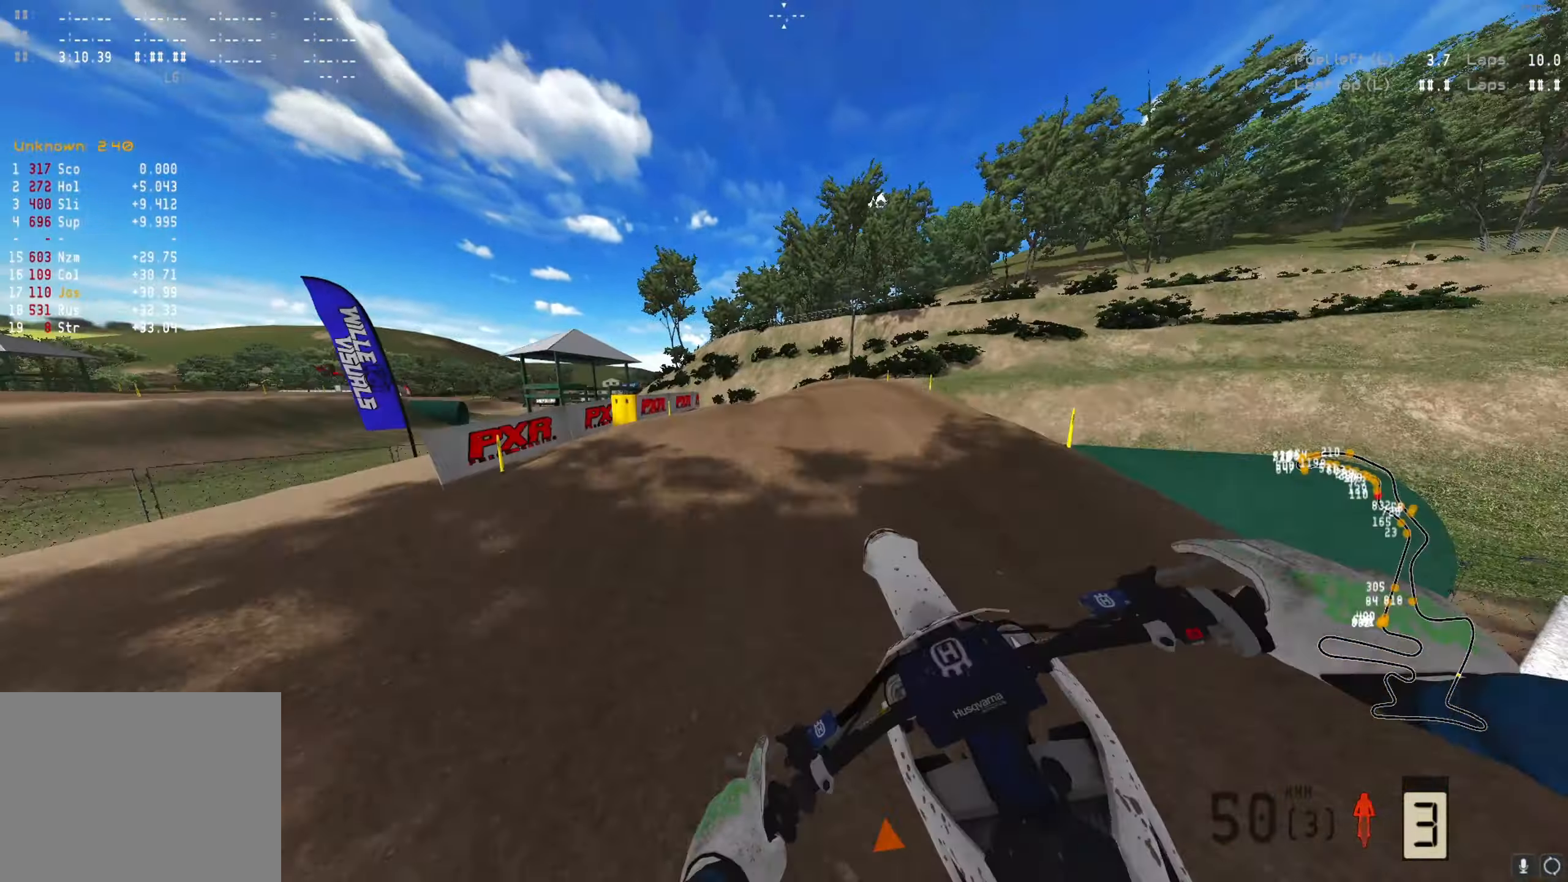
{"buttons": ["R2"], "left_stick": "left", "right_stick": "up", "events": []}